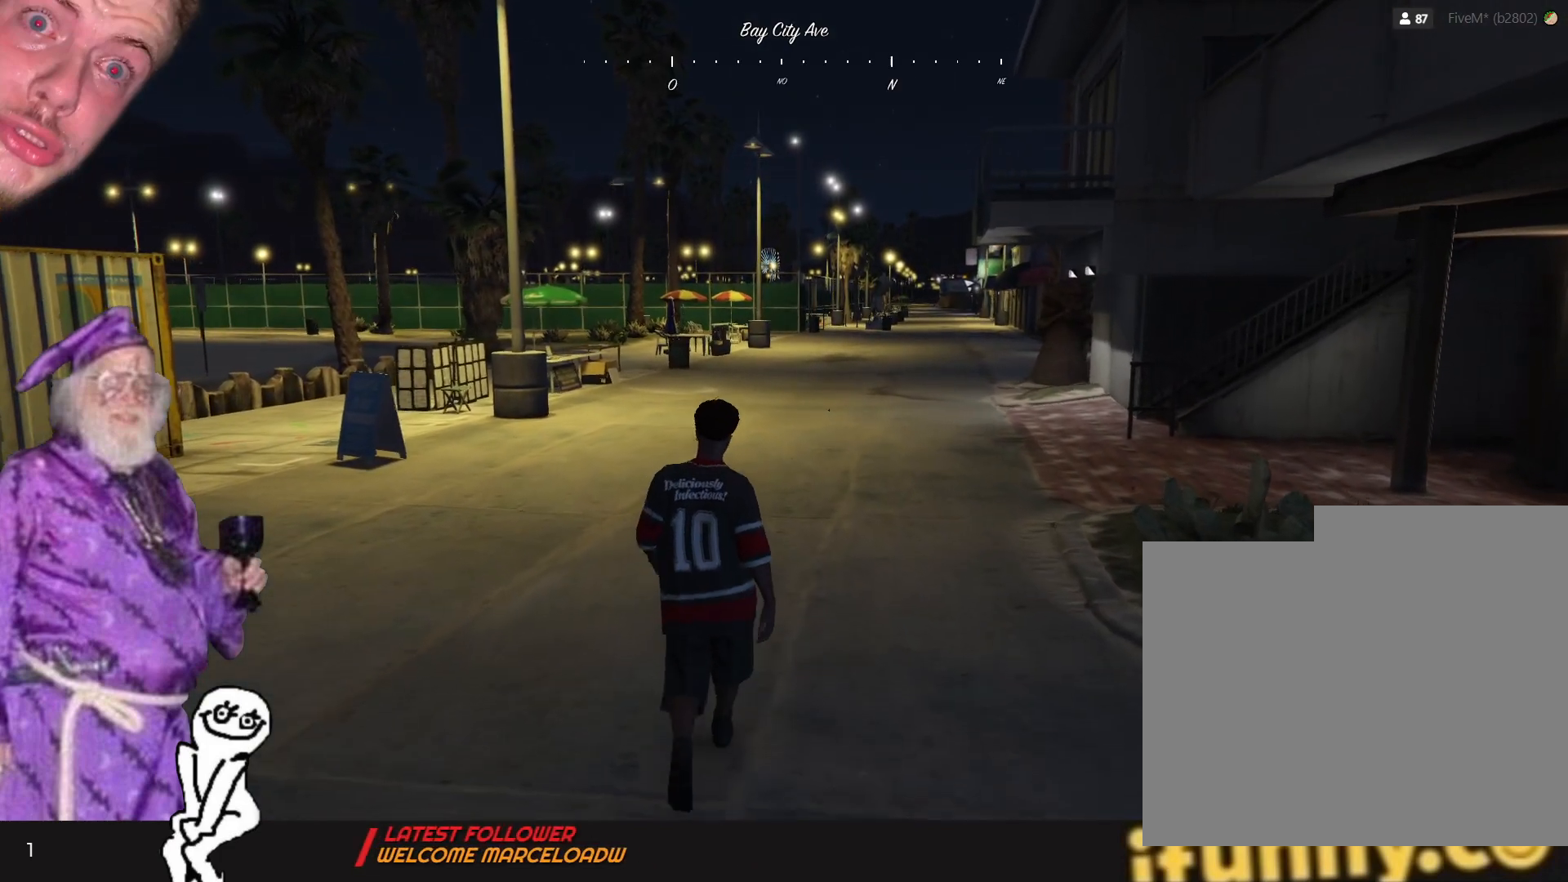
Gameplay with keyboard and mouse; each line is a JSON object with the keys held at the frame after it. "events" lists presses ("down") and releases ("up") of "1", "2", "3", "4", "5", "6", "7", "a", "d", "e", "q", "r", "s", "space" and "w" between this image and that frame as [ms after this image, input, new state], when the widget could be followed in between. No other keys are recorded. Mouse buttons are not recorded. Not read: mouse_move.
{"keys": [], "events": []}
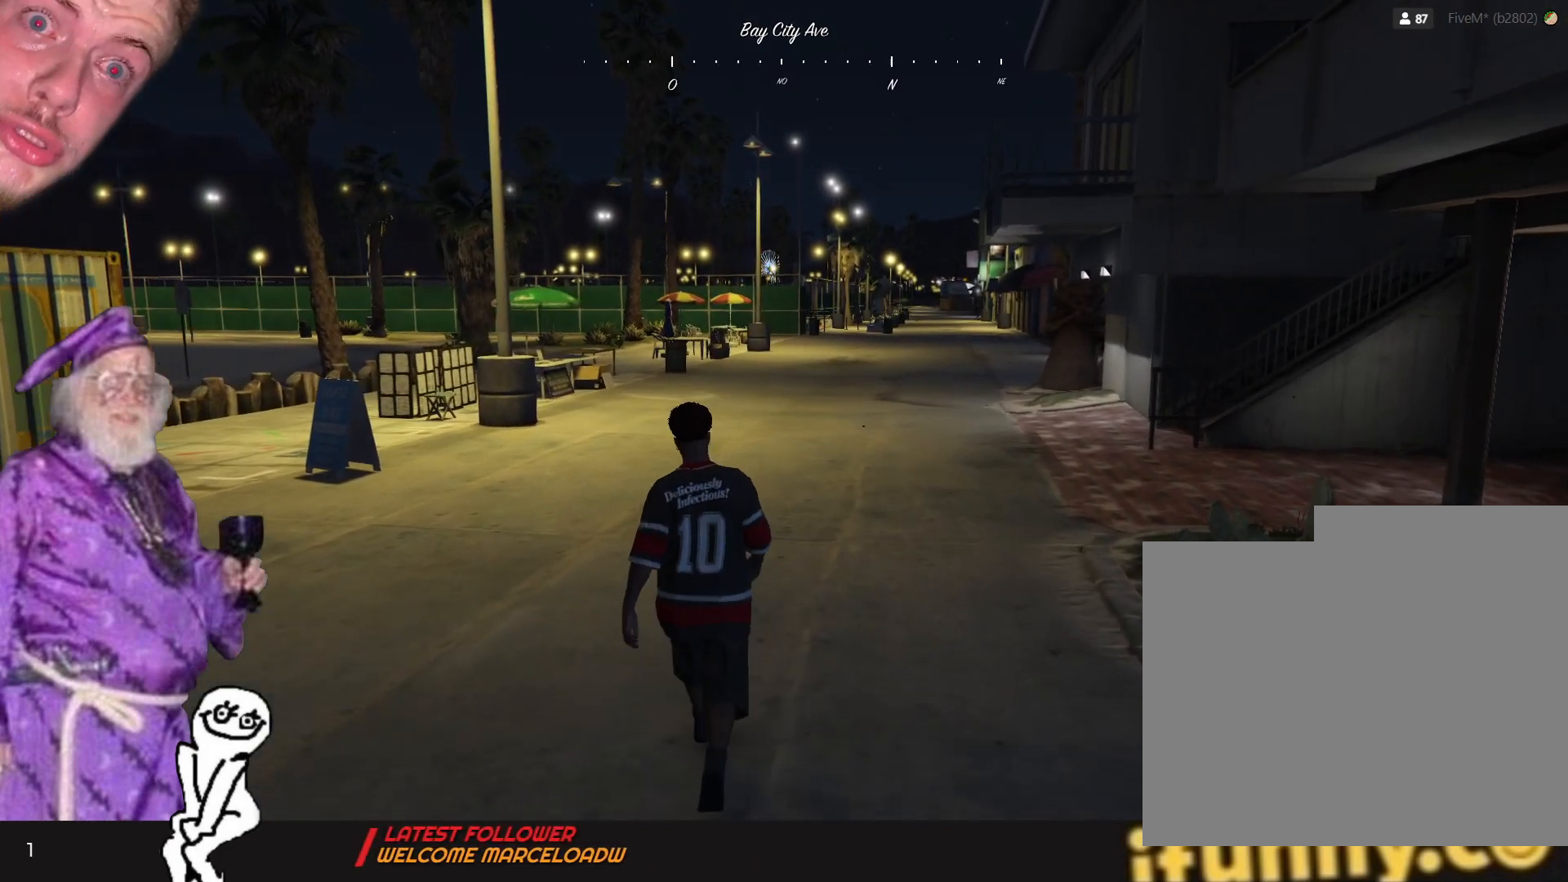
{"keys": [], "events": []}
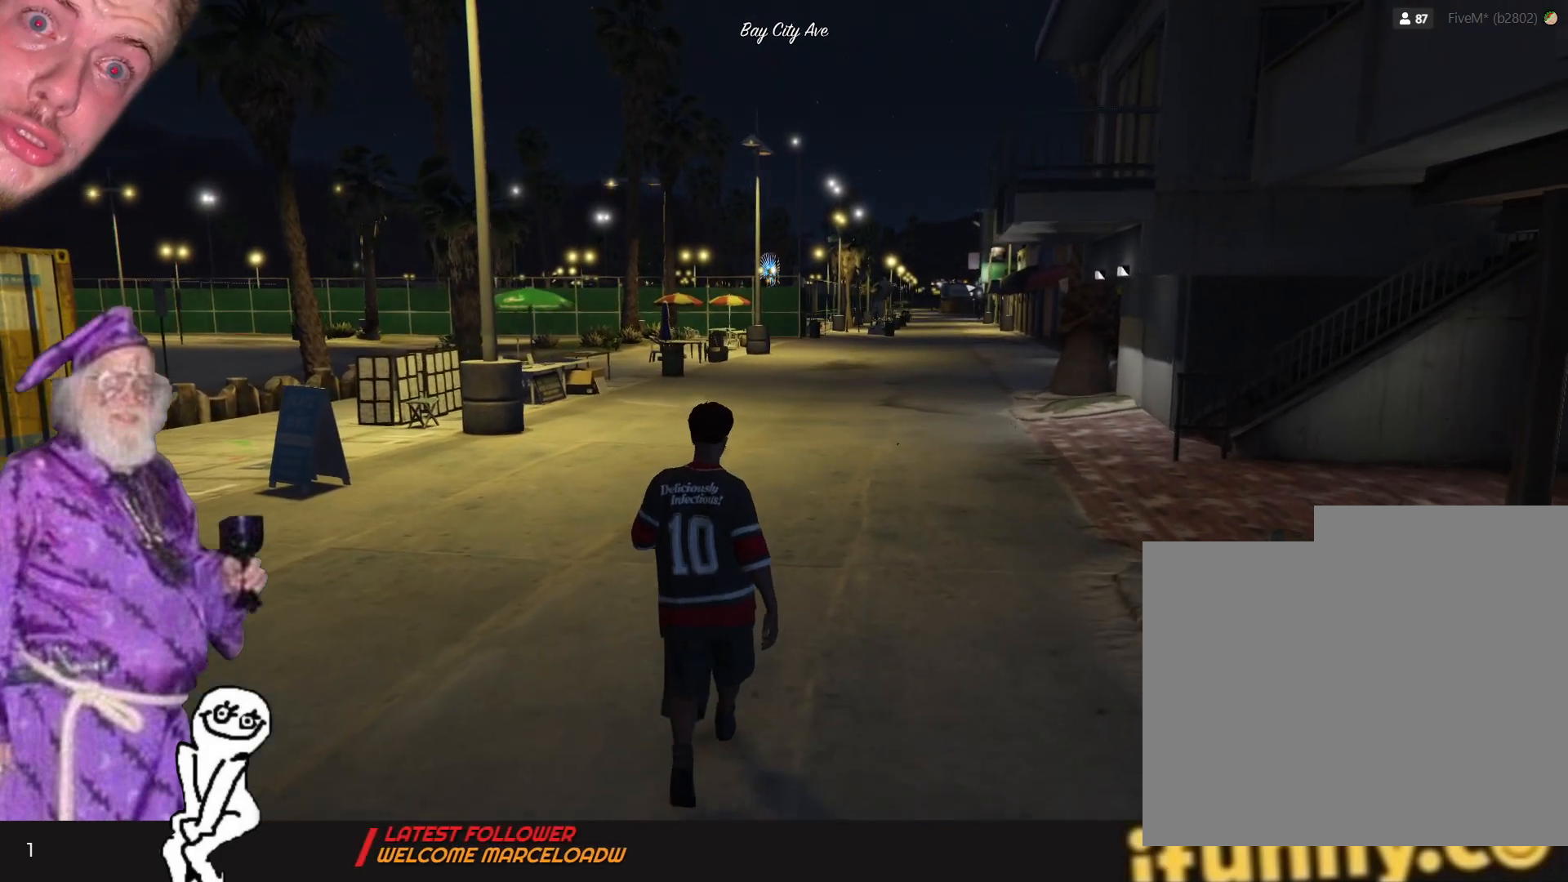
{"keys": [], "events": []}
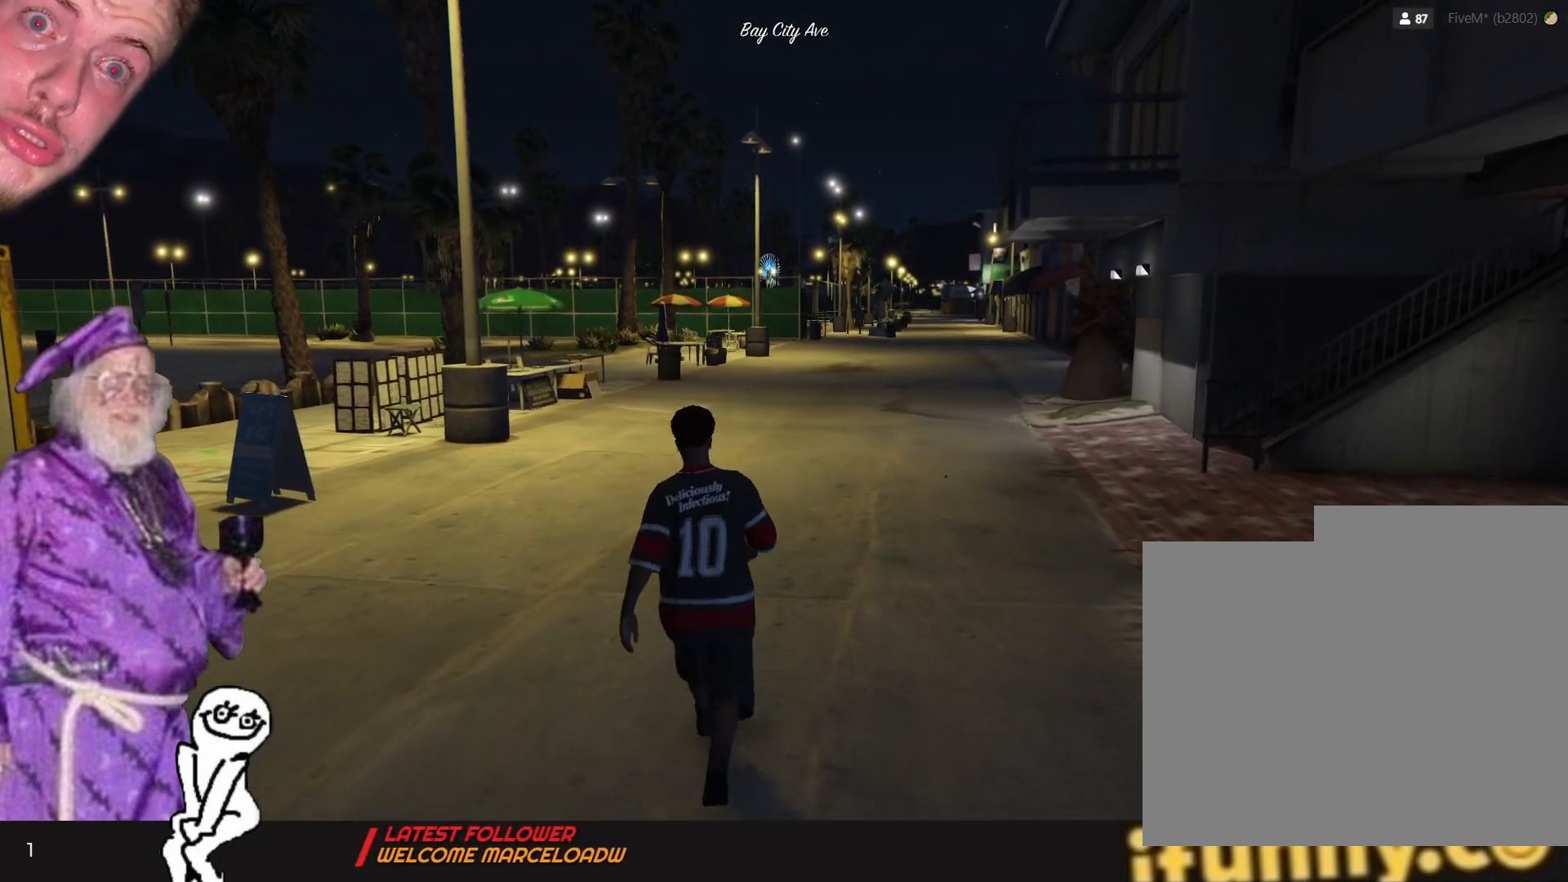
{"keys": [], "events": [[300, "d", "down"], [434, "d", "up"]]}
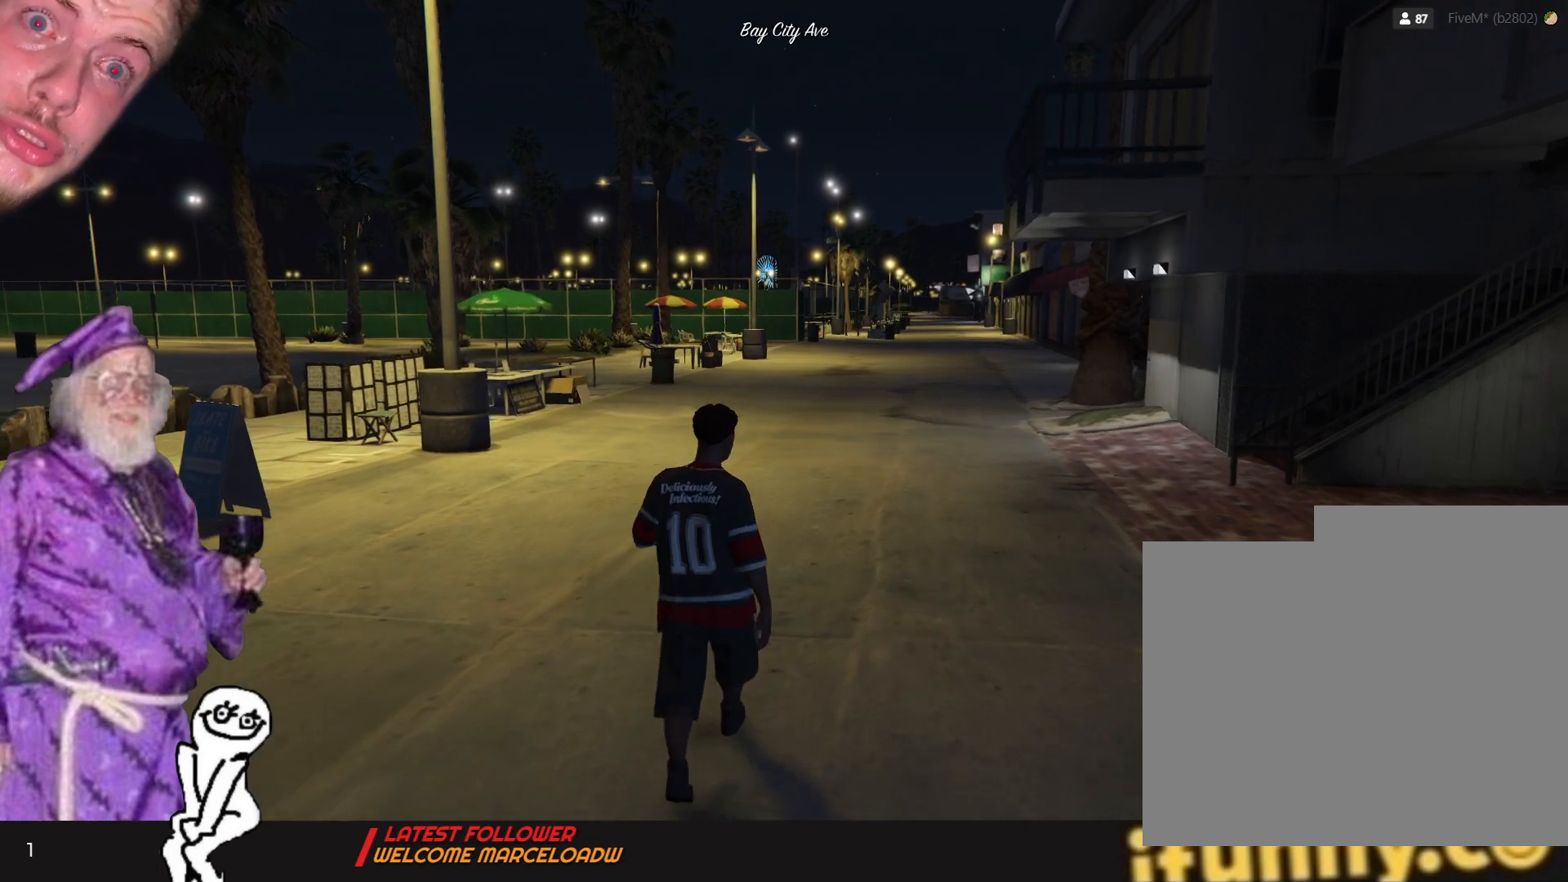
{"keys": [], "events": []}
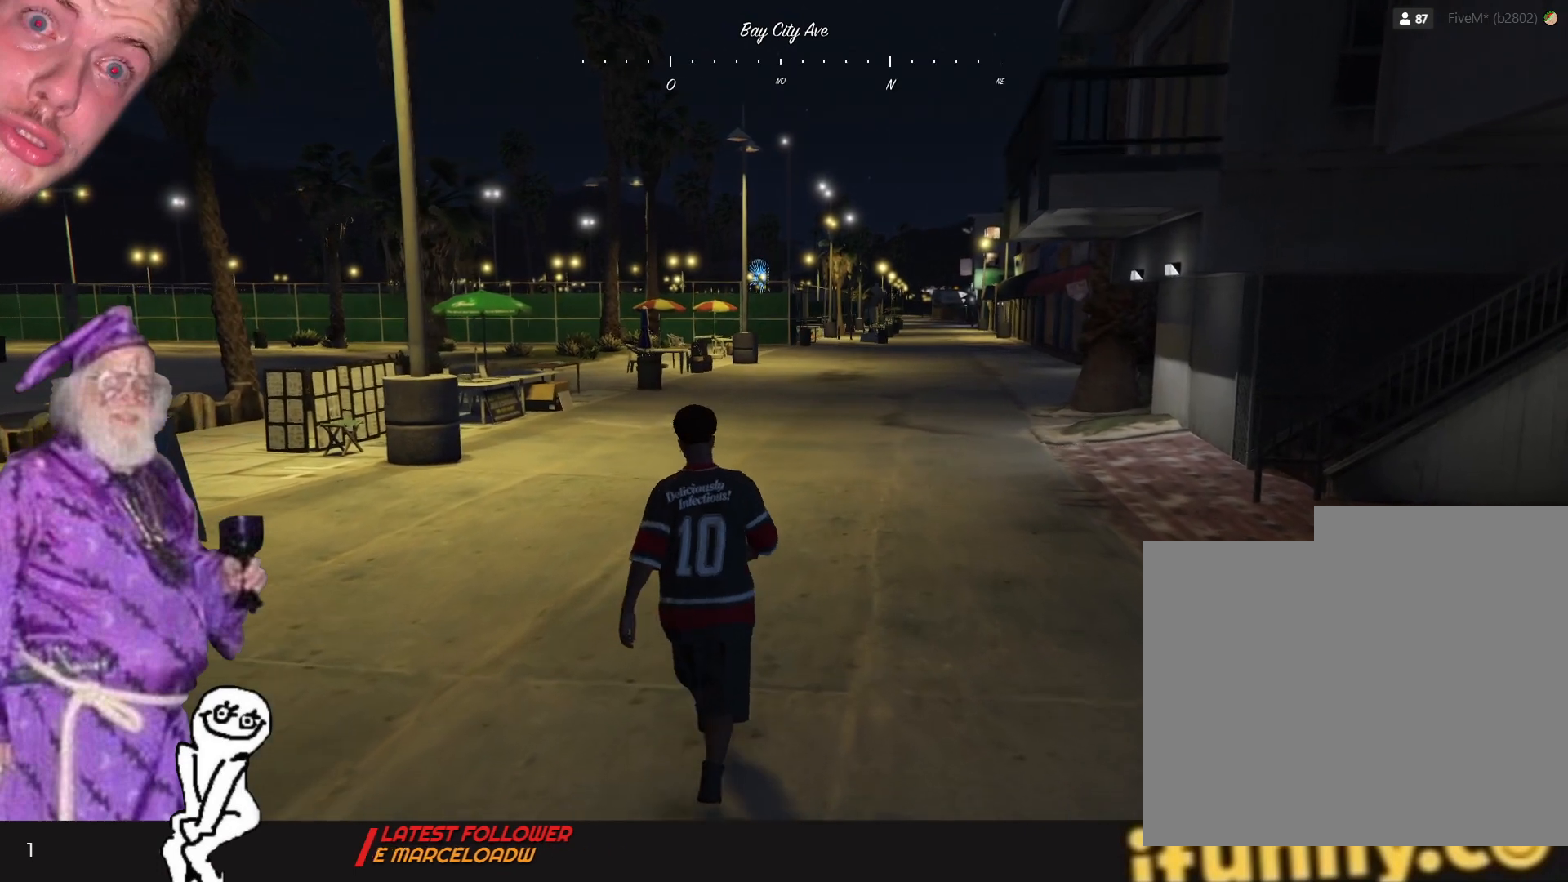
{"keys": [], "events": []}
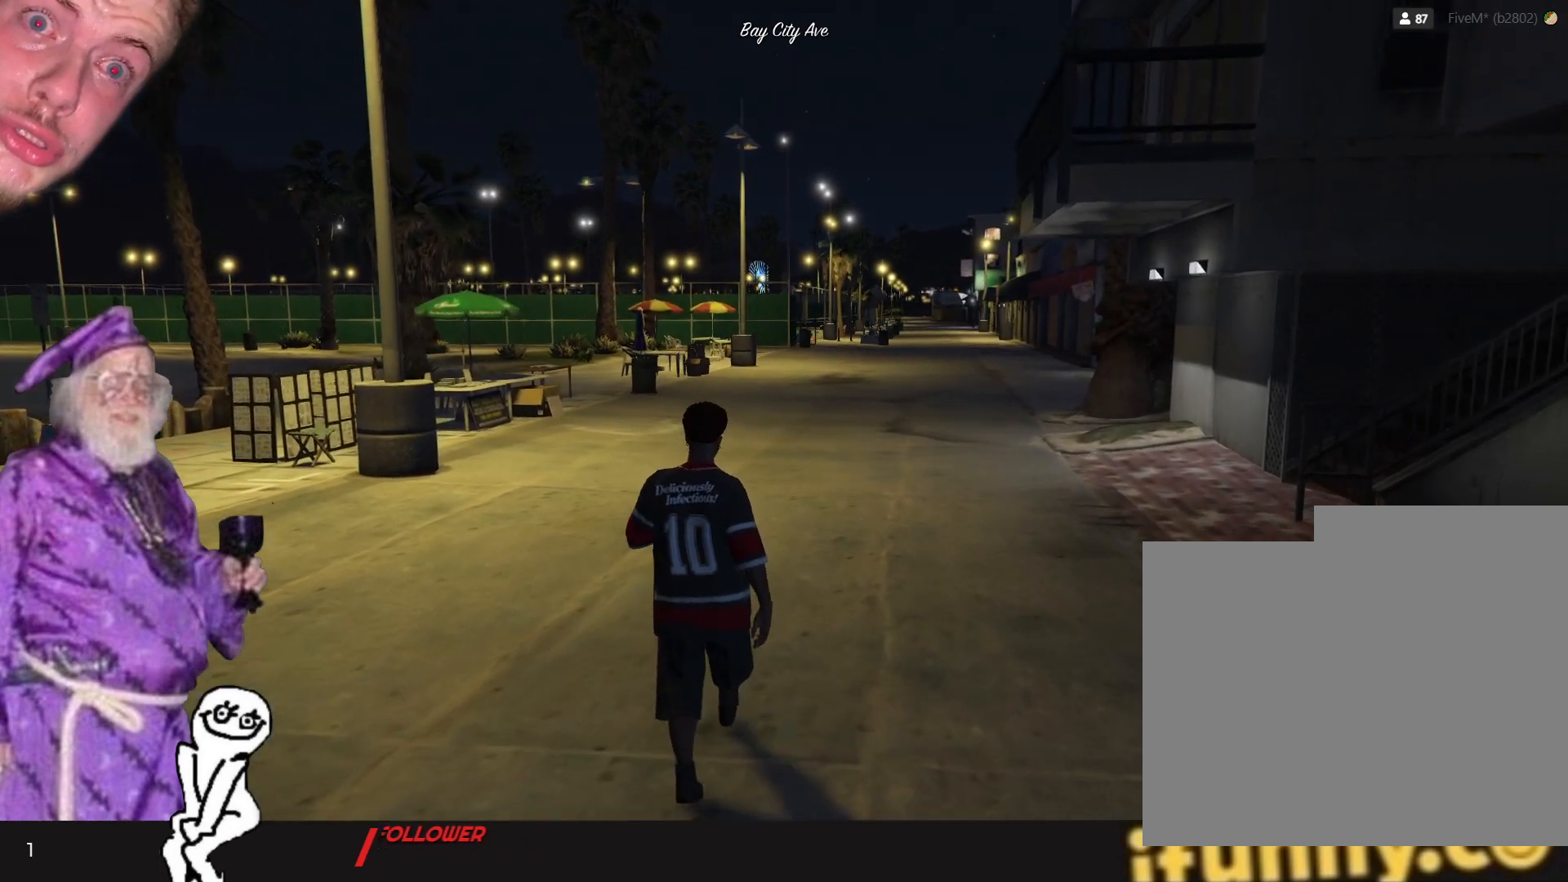
{"keys": [], "events": []}
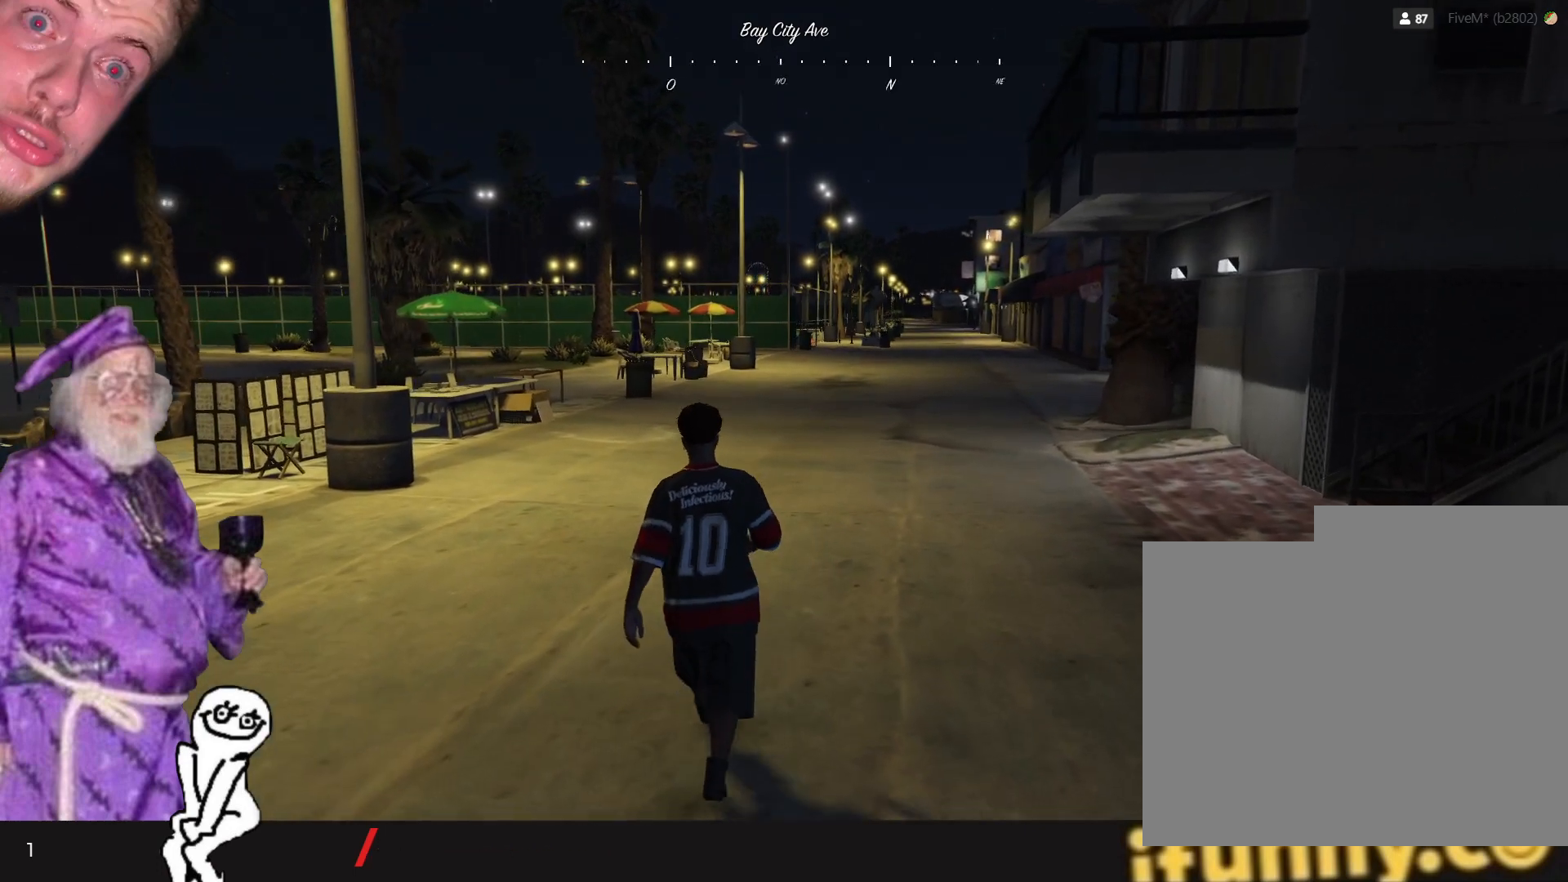
{"keys": [], "events": []}
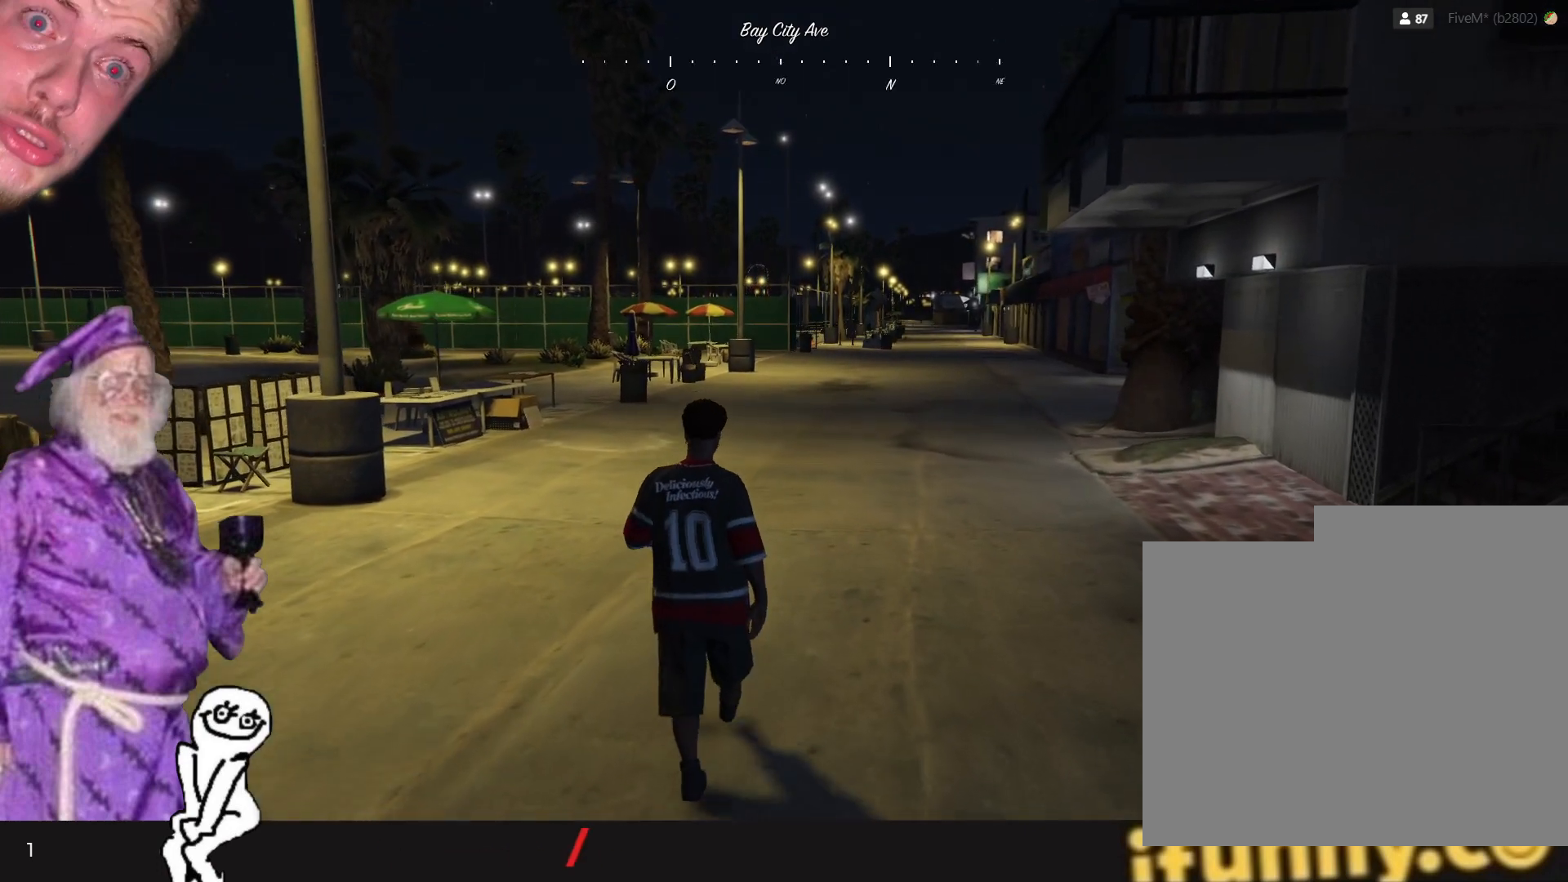
{"keys": [], "events": []}
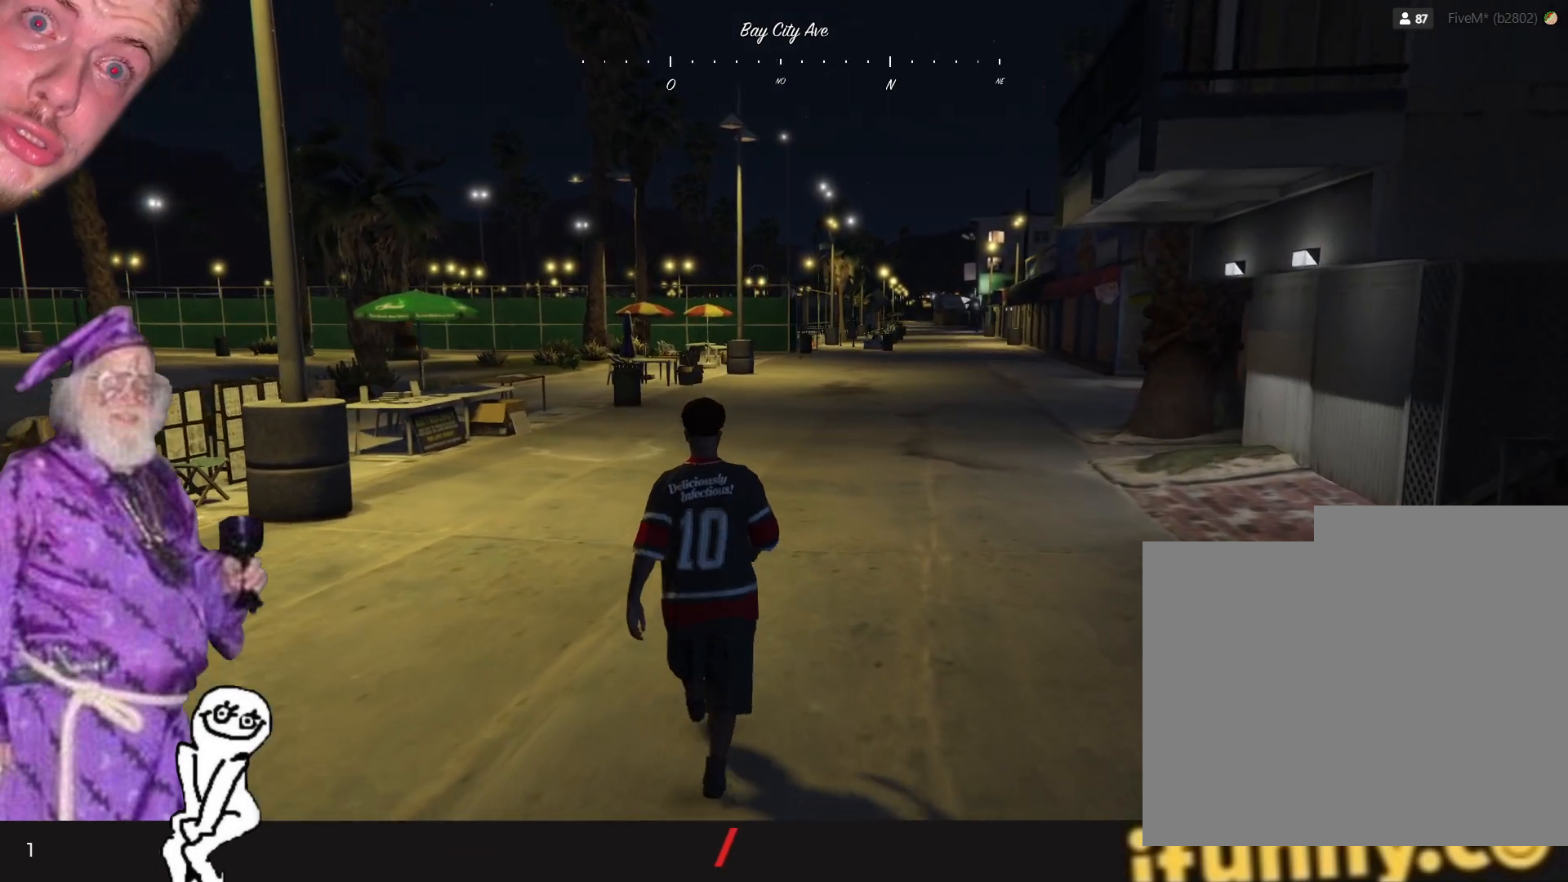
{"keys": [], "events": []}
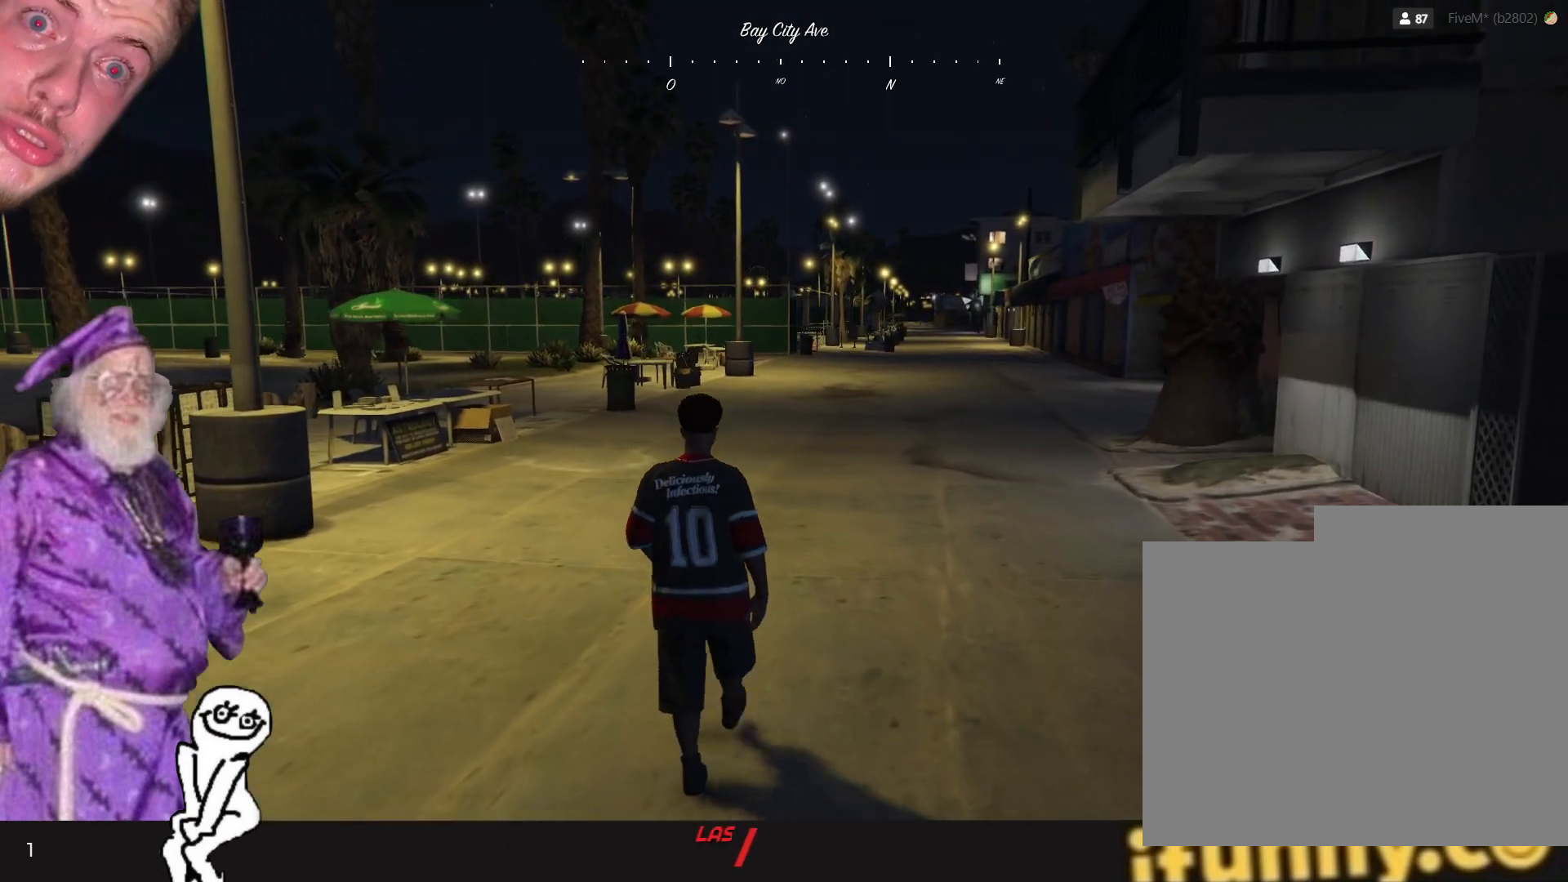
{"keys": [], "events": []}
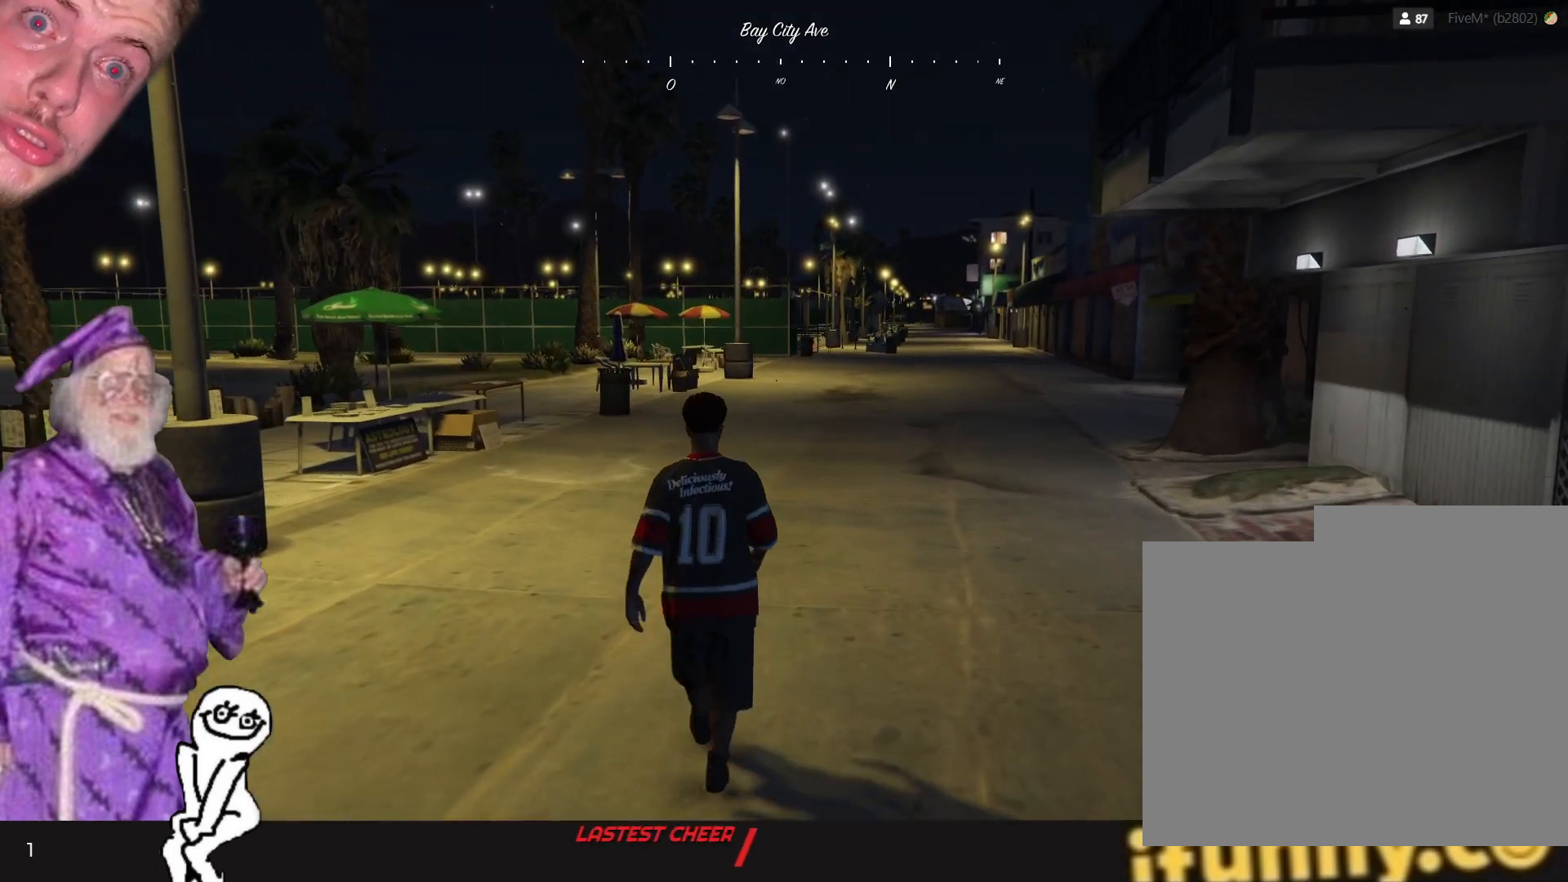
{"keys": ["d"], "events": [[467, "d", "down"]]}
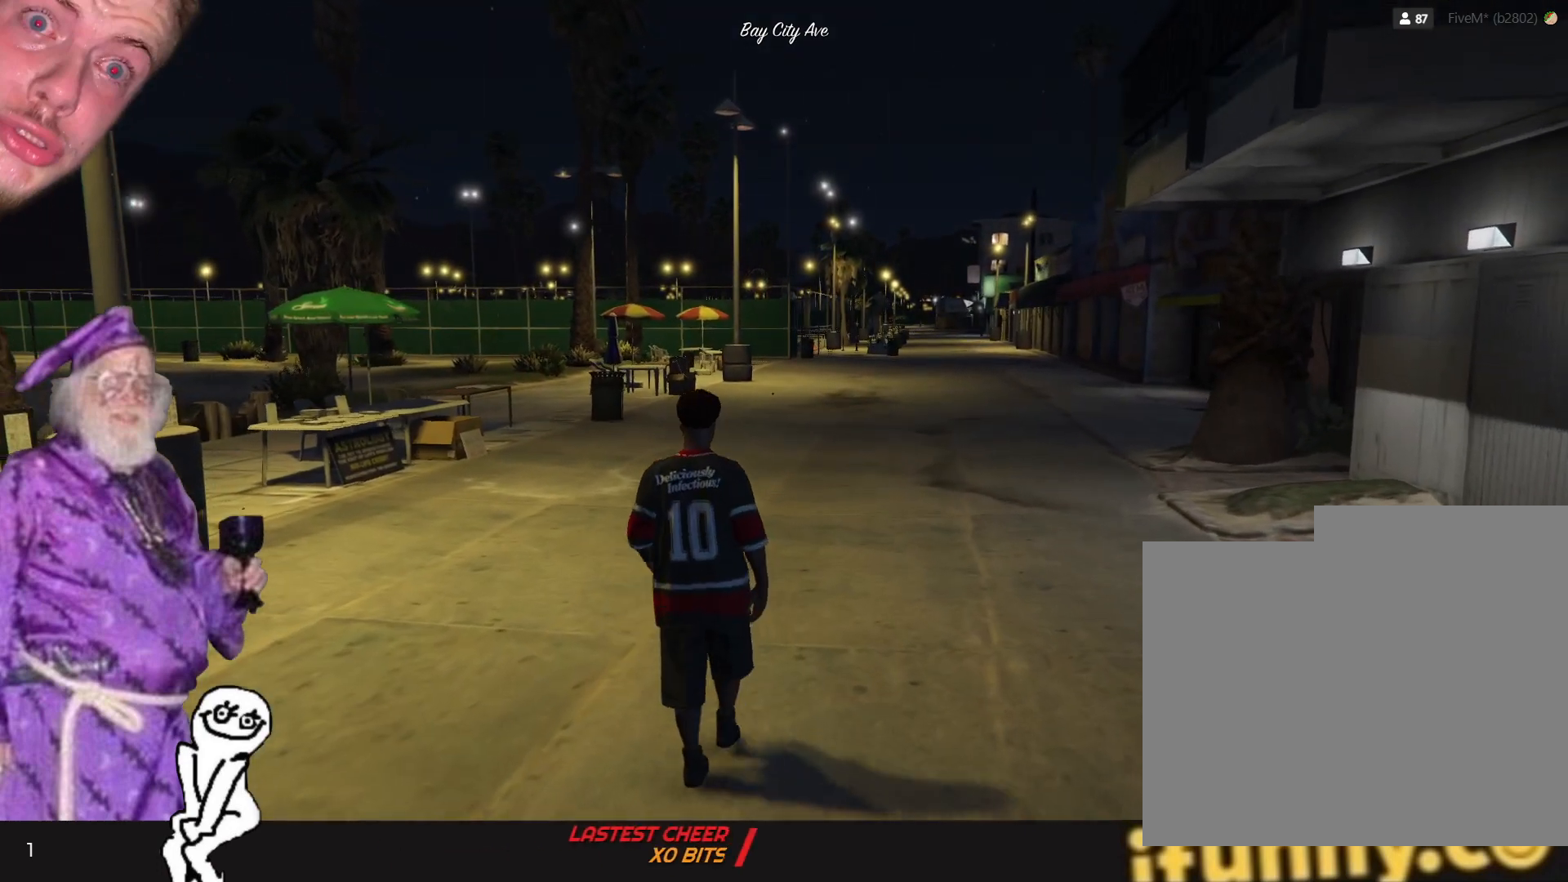
{"keys": [], "events": [[167, "d", "up"]]}
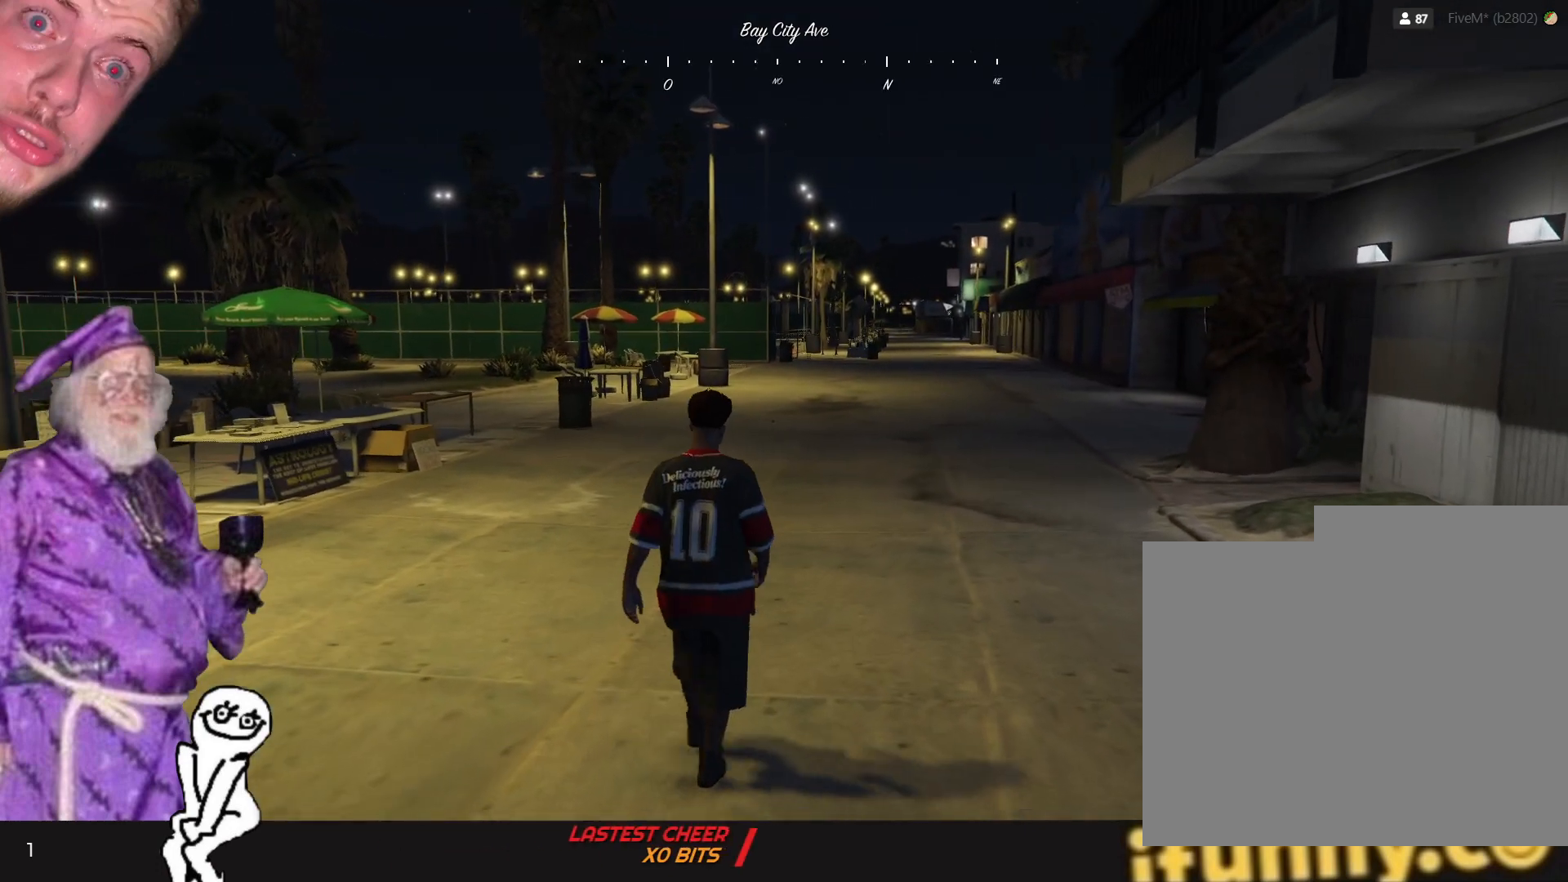
{"keys": ["d"], "events": [[467, "d", "down"]]}
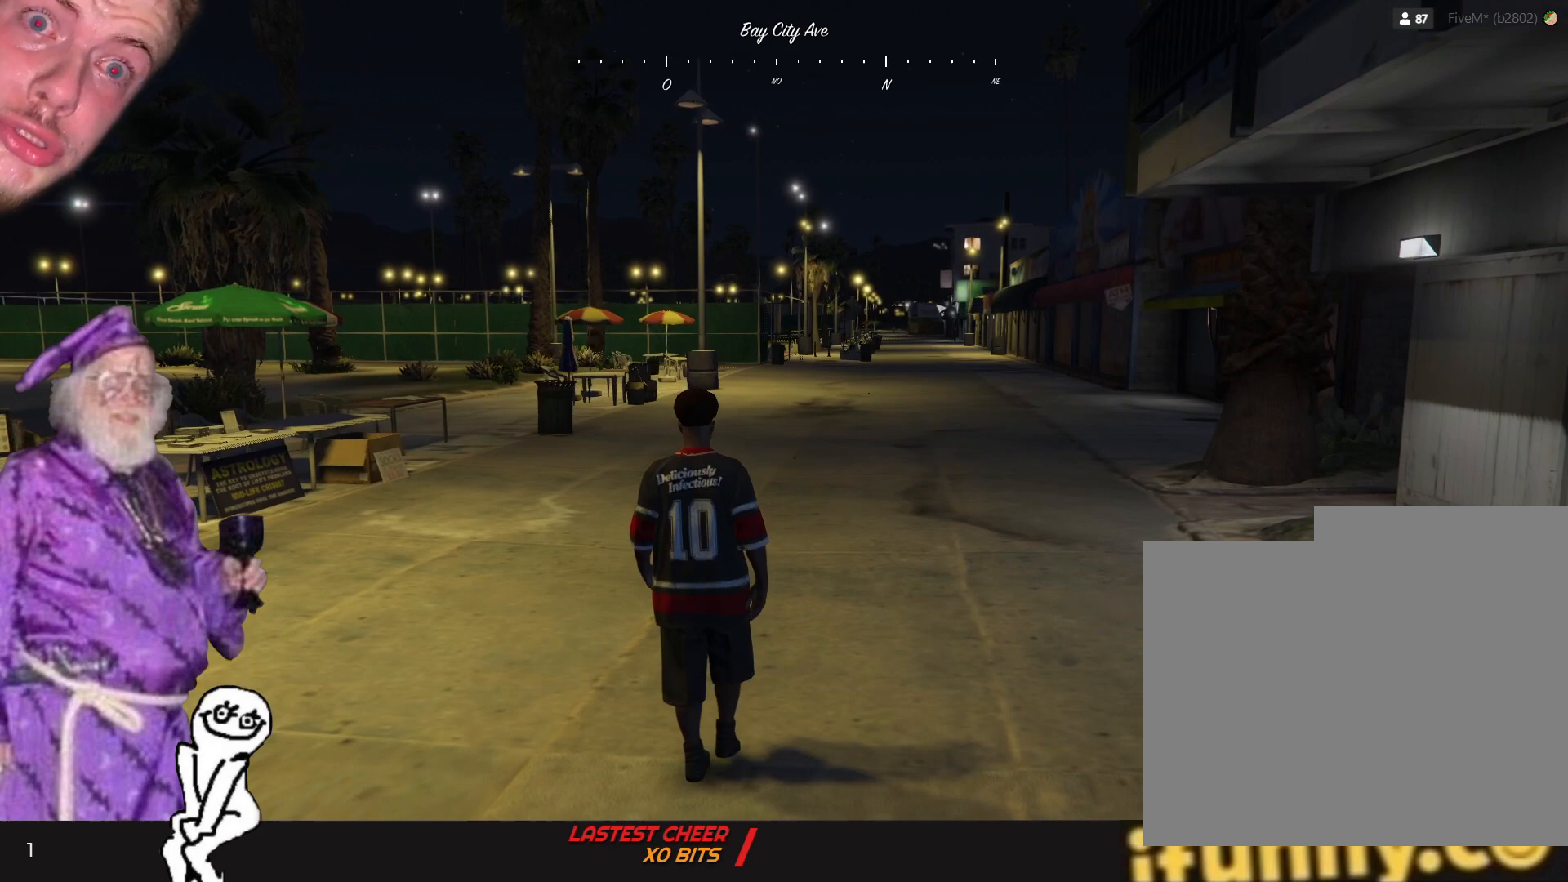
{"keys": [], "events": [[200, "d", "up"]]}
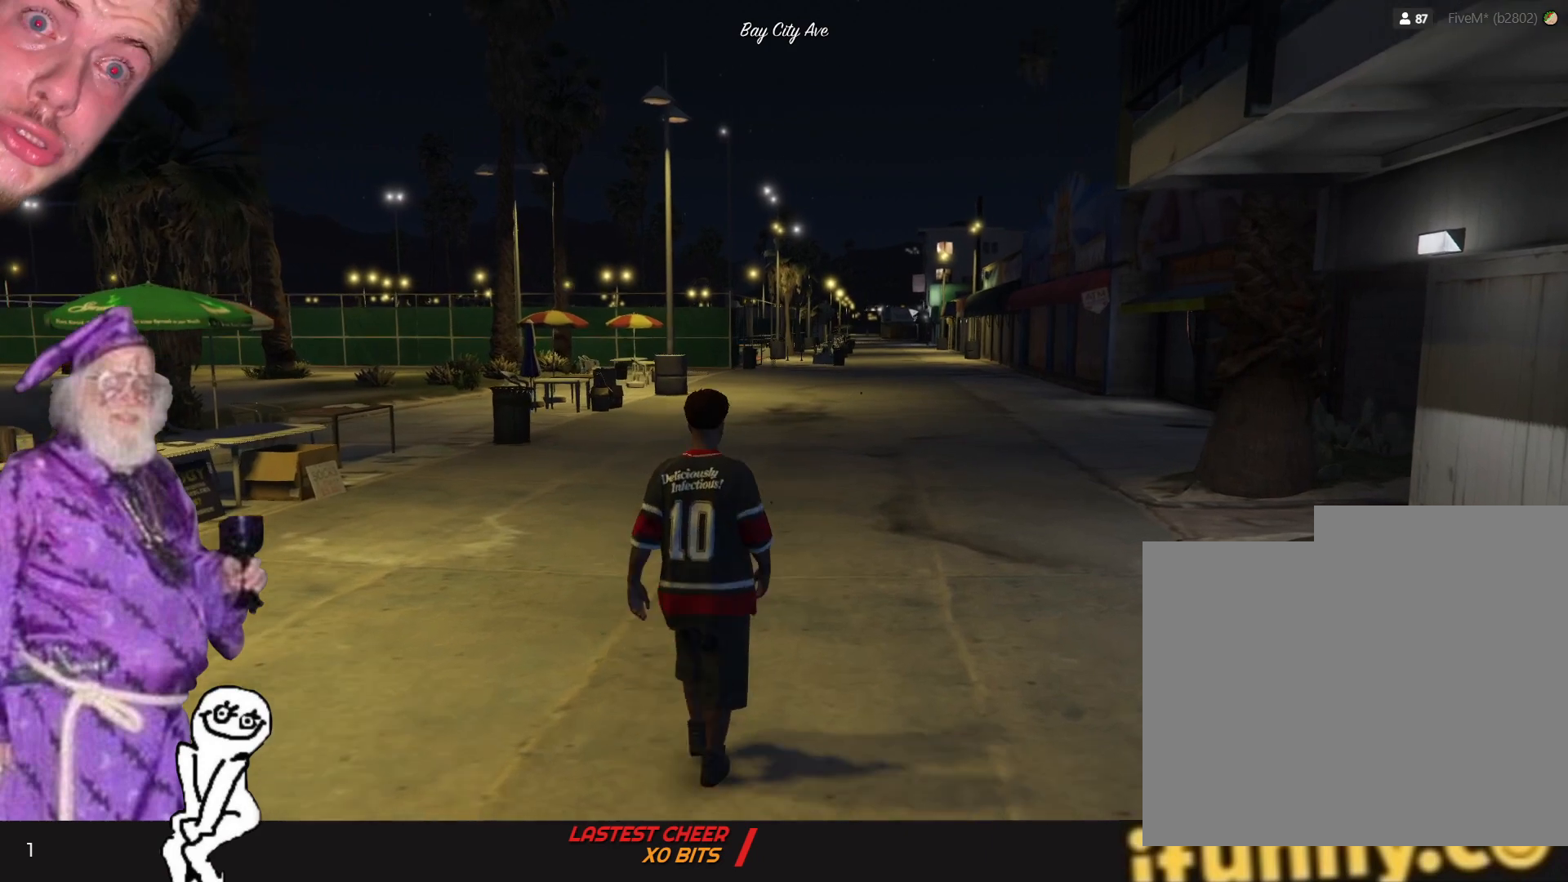
{"keys": [], "events": []}
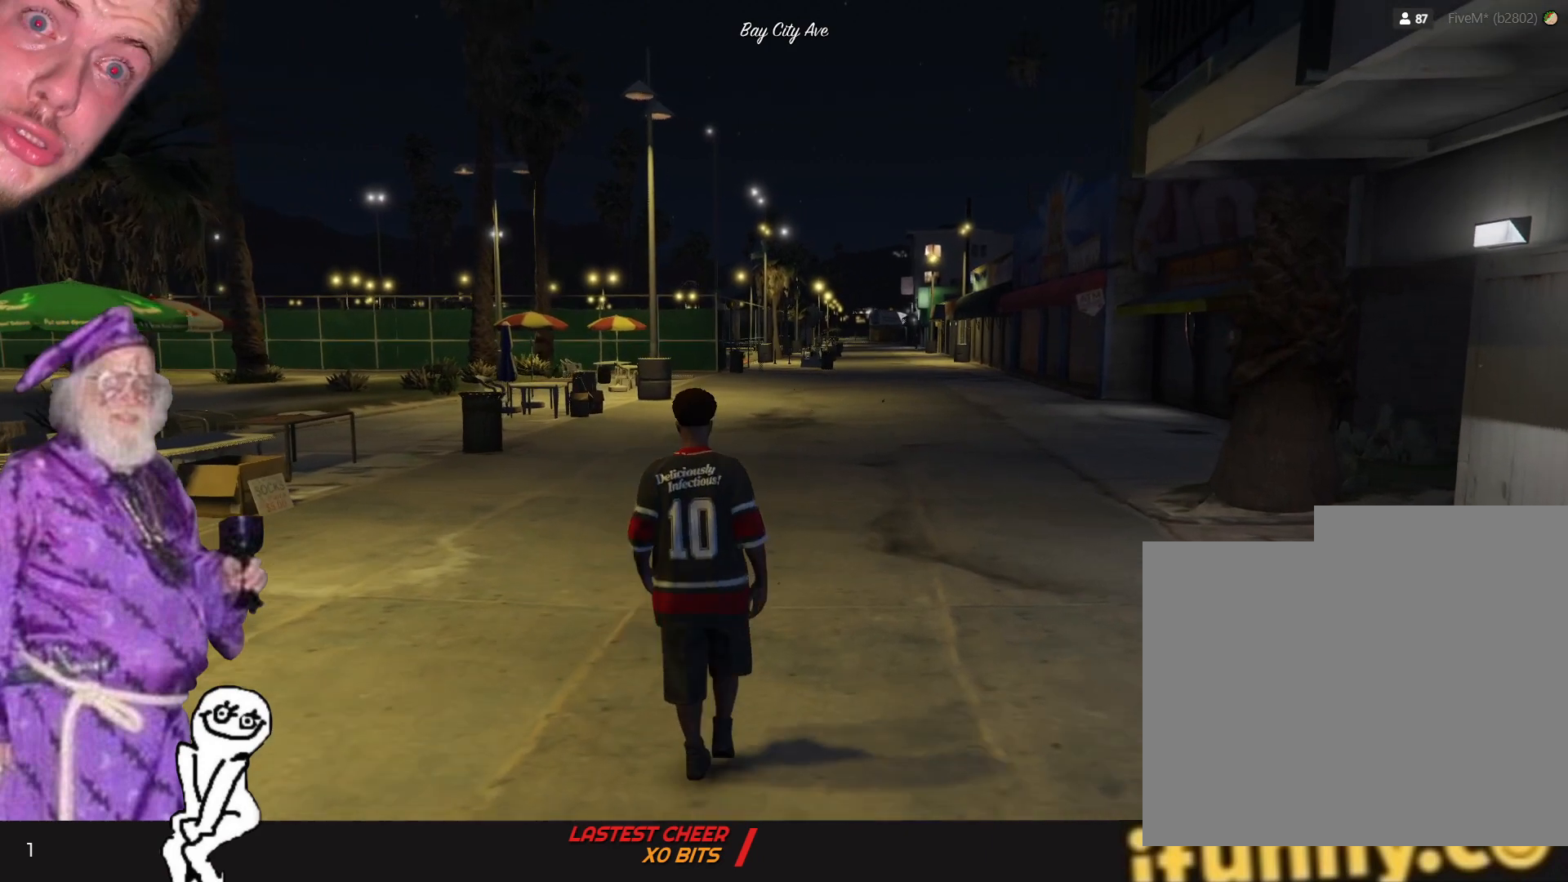
{"keys": [], "events": [[200, "d", "down"], [434, "d", "up"]]}
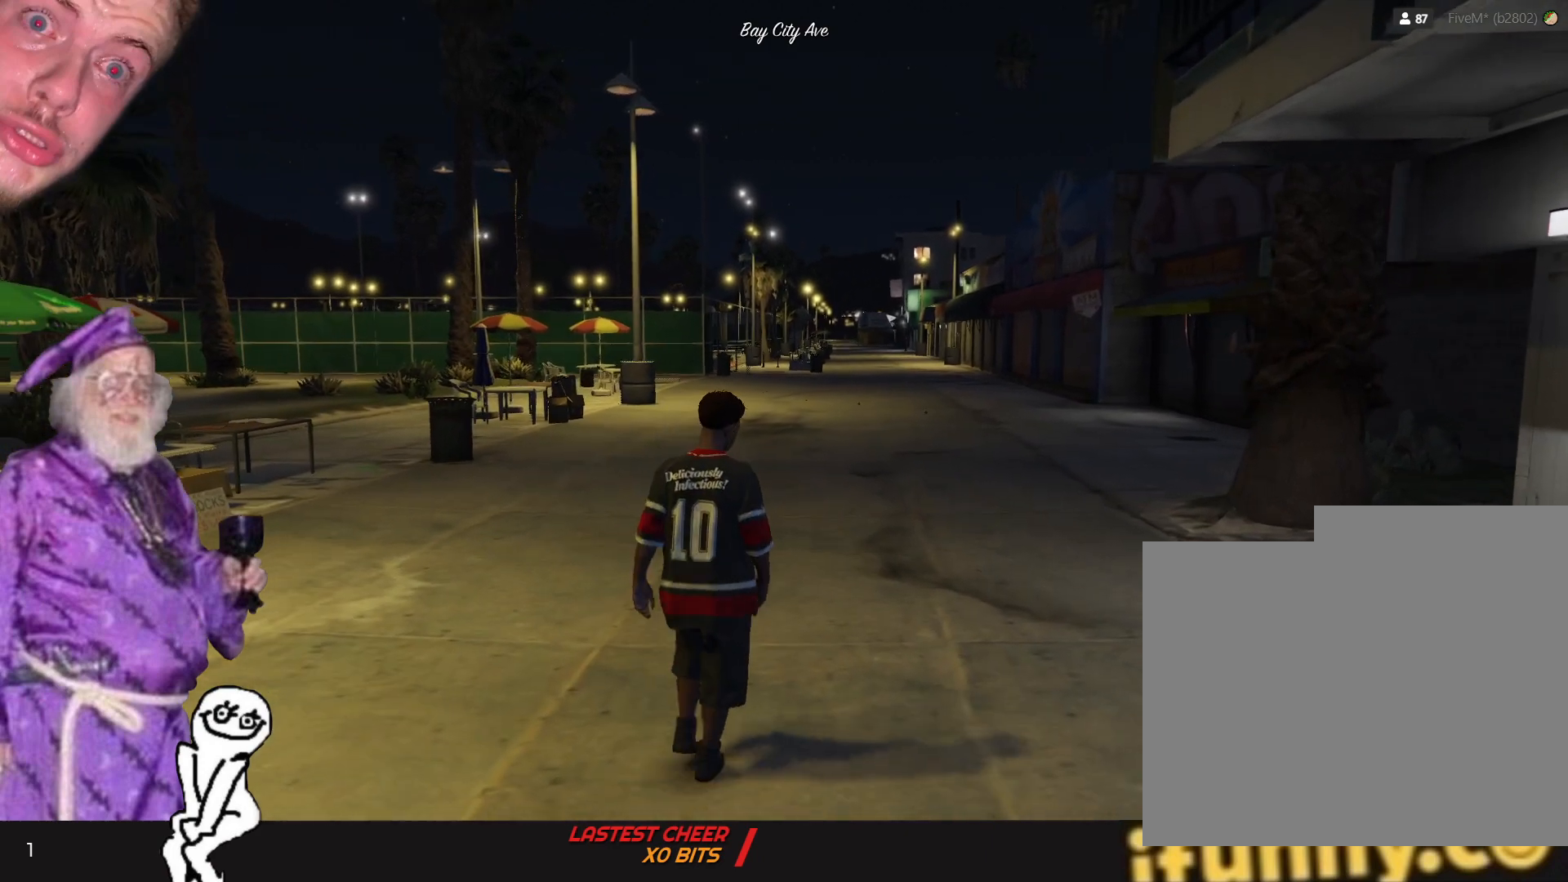
{"keys": [], "events": []}
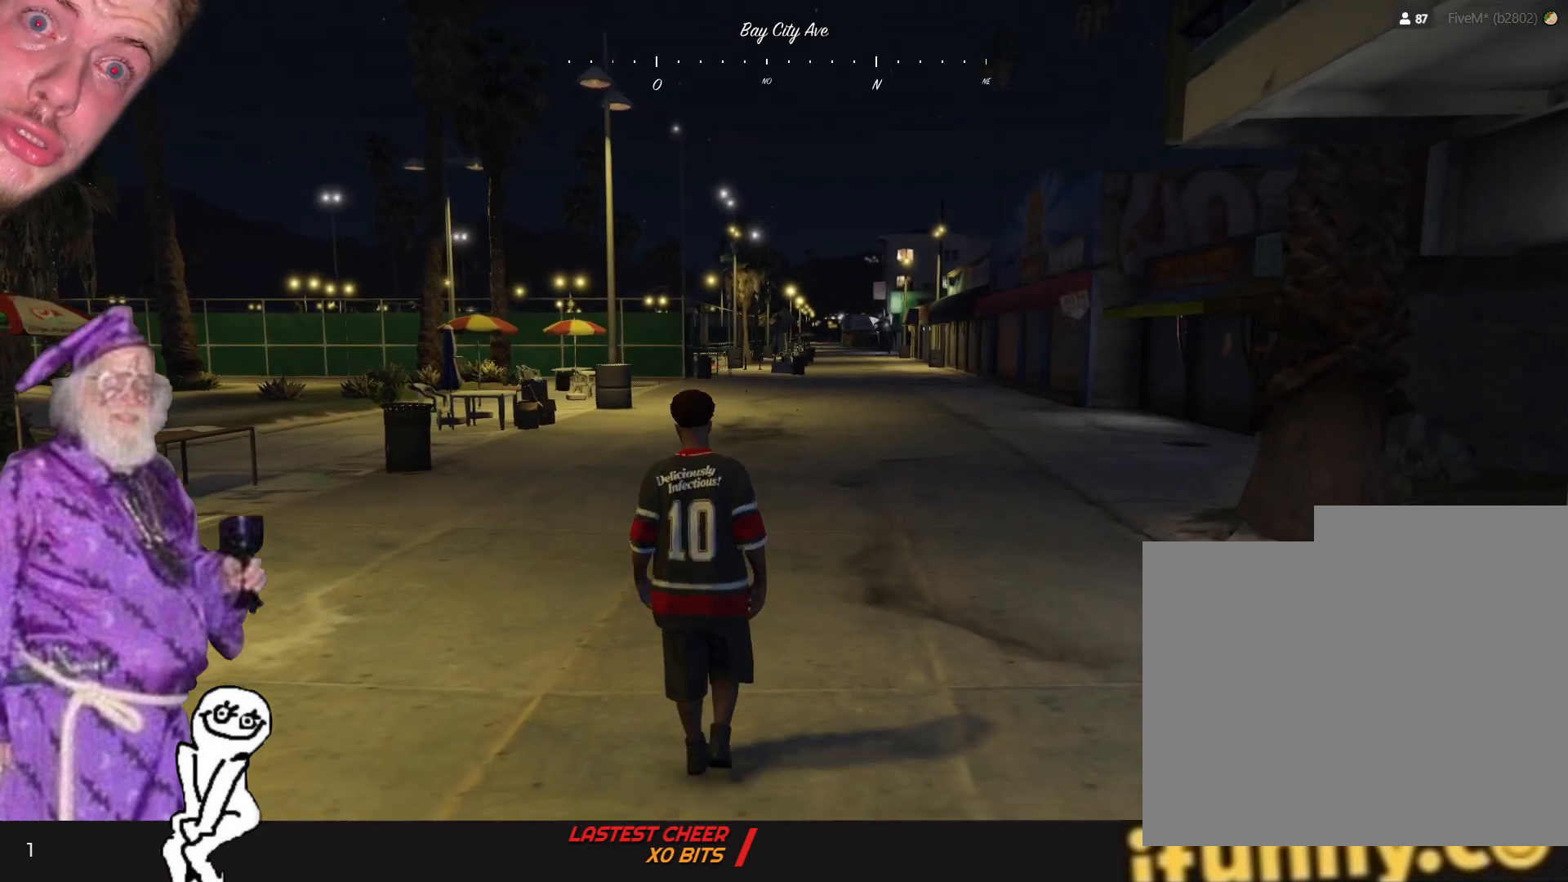
{"keys": [], "events": [[267, "d", "down"], [400, "d", "up"]]}
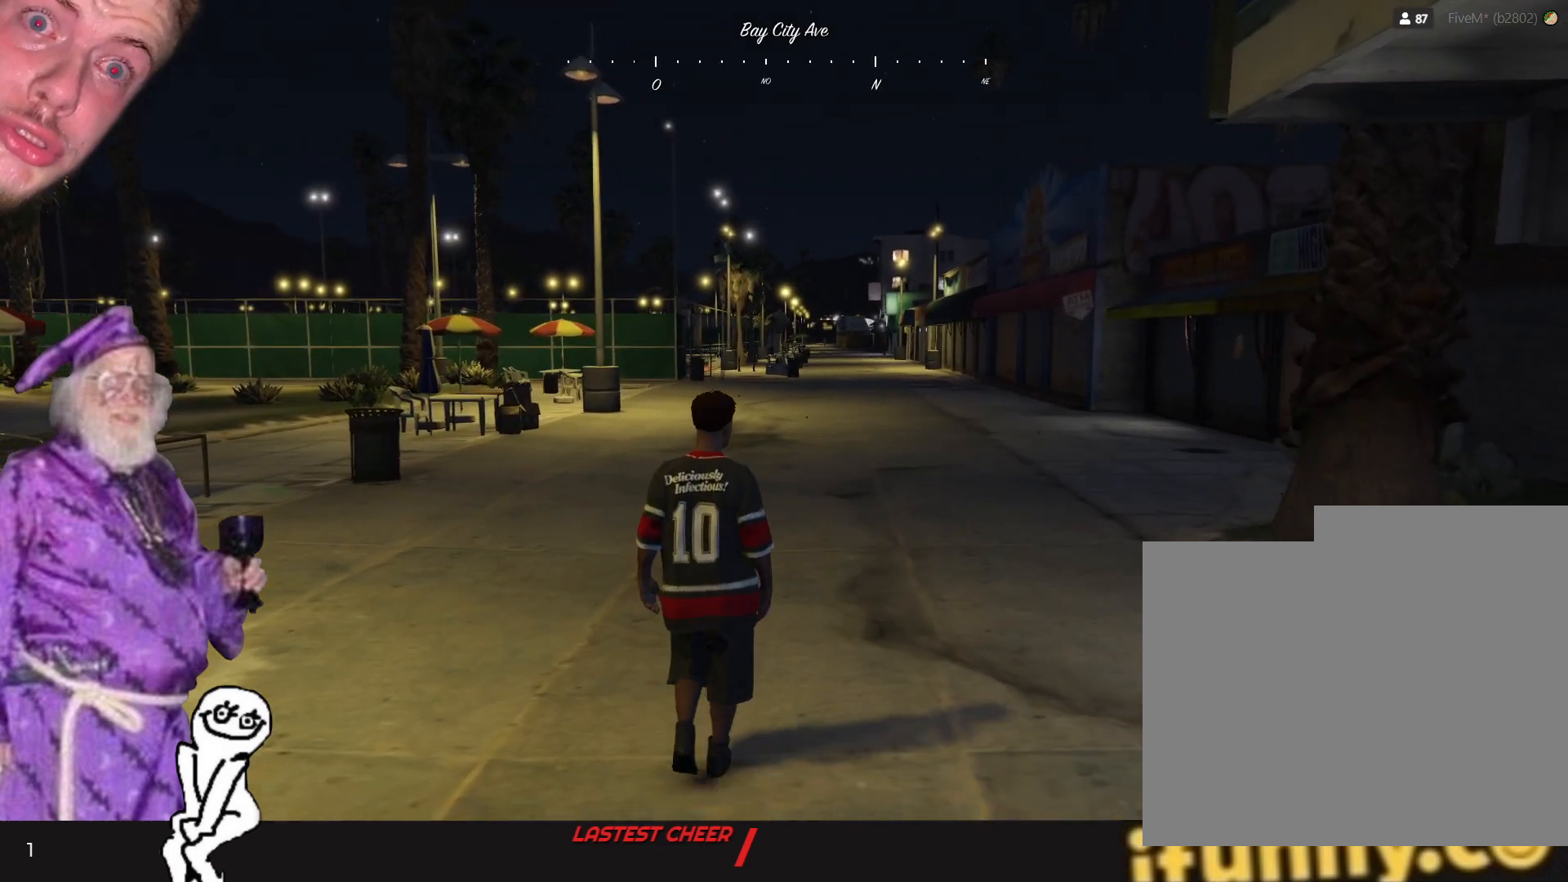
{"keys": [], "events": []}
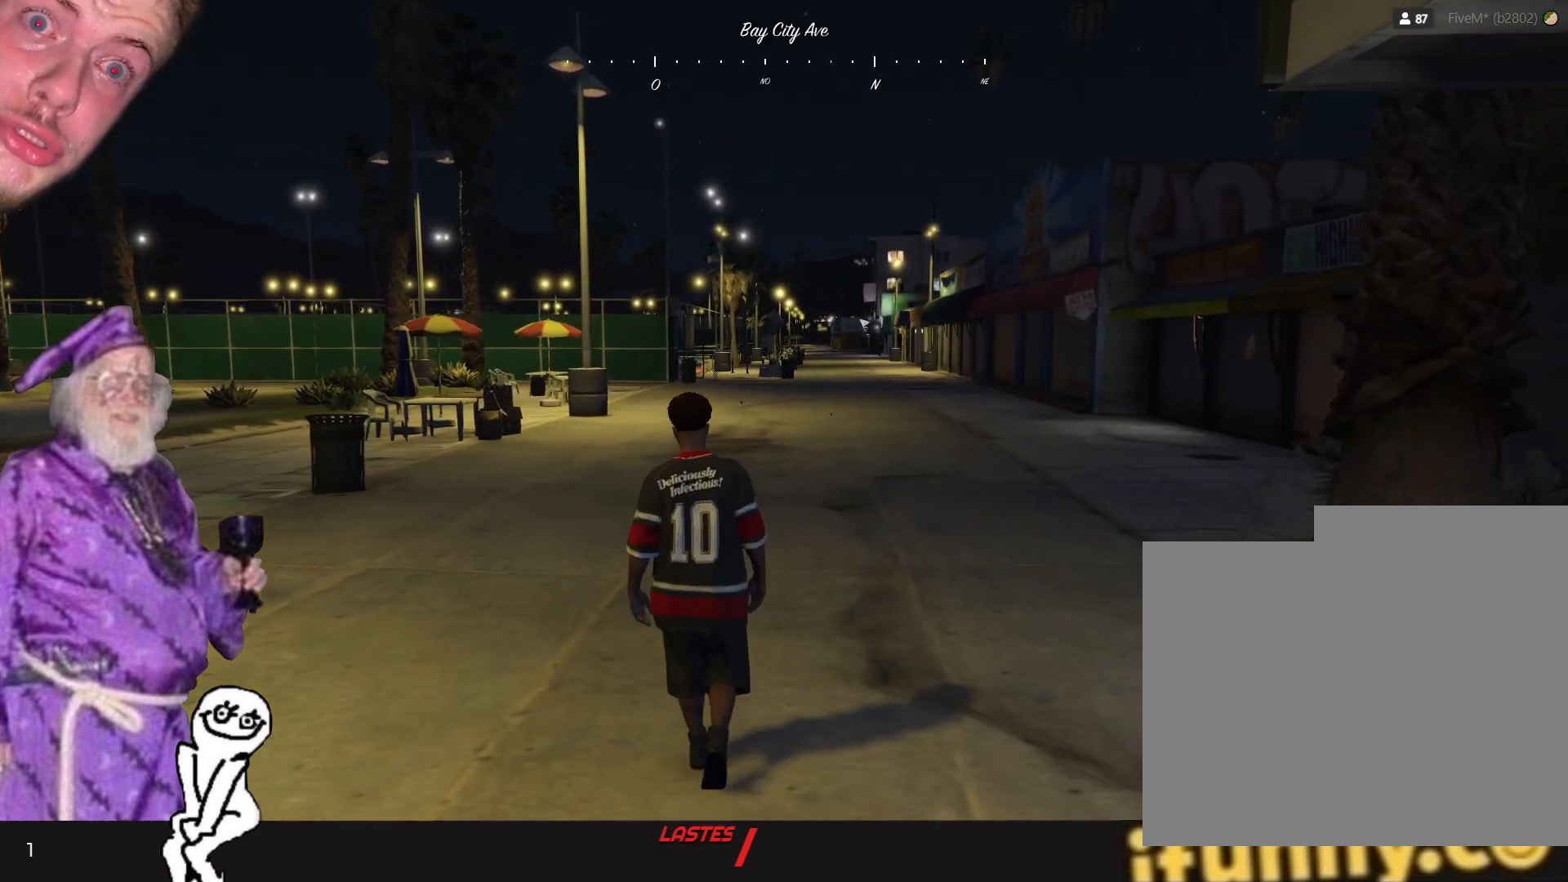
{"keys": [], "events": []}
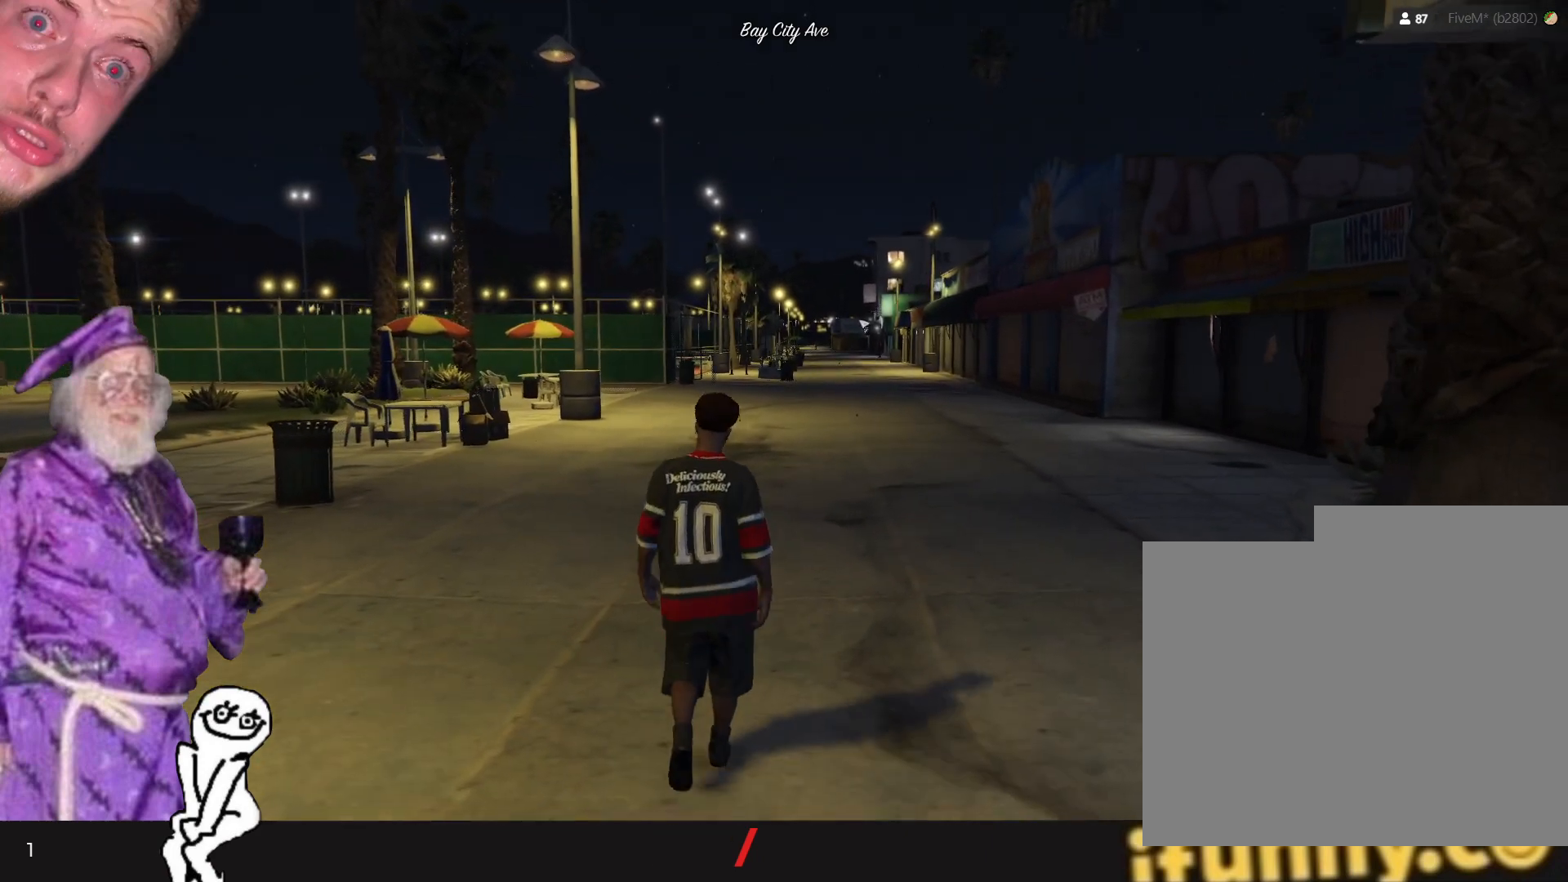
{"keys": [], "events": []}
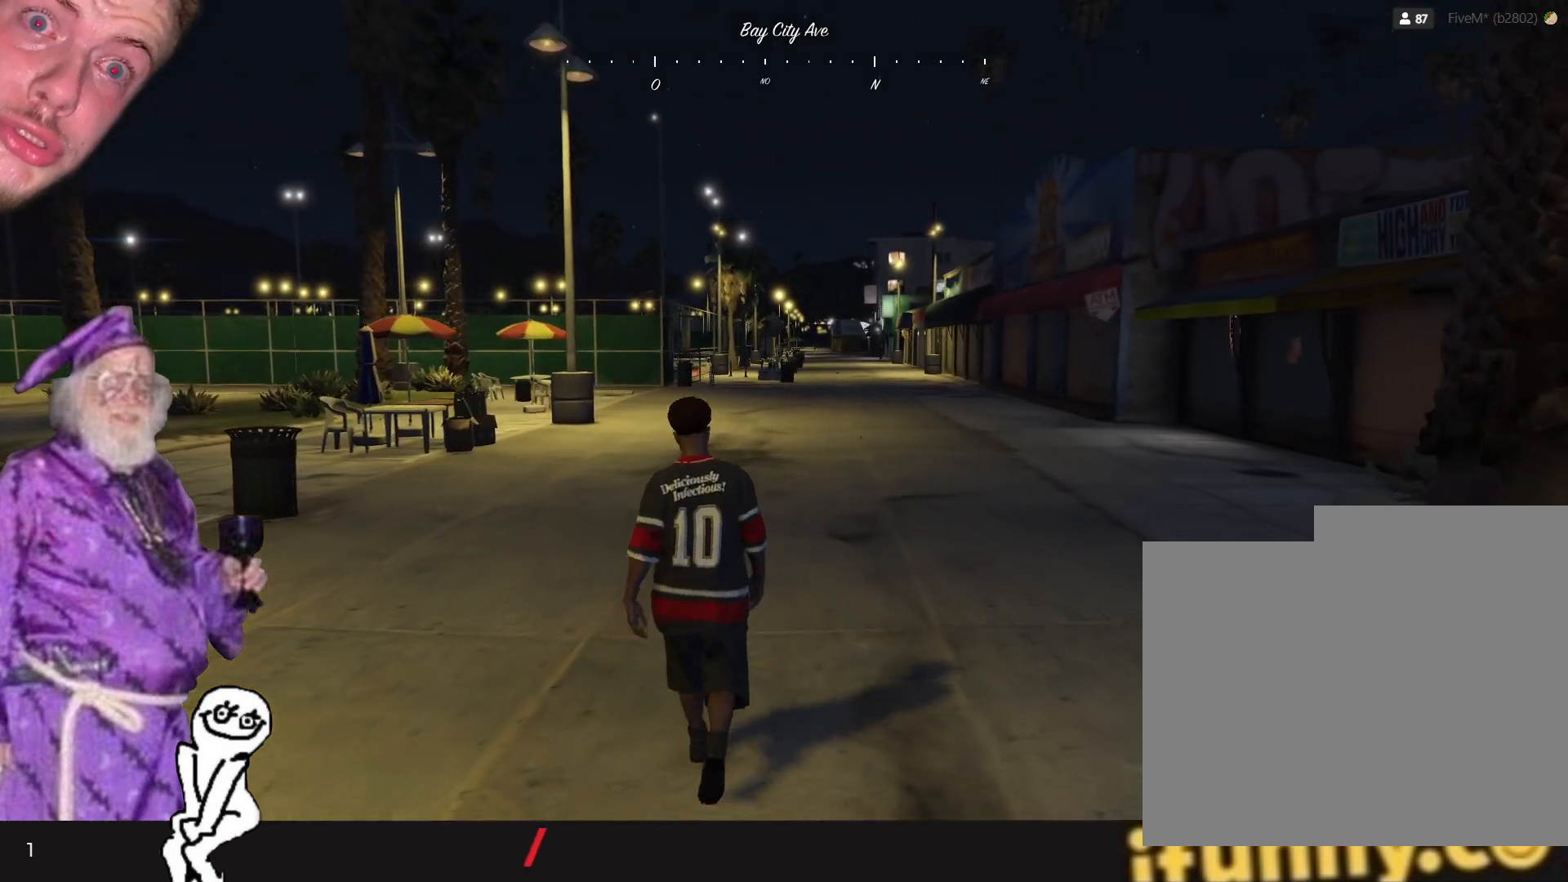
{"keys": [], "events": []}
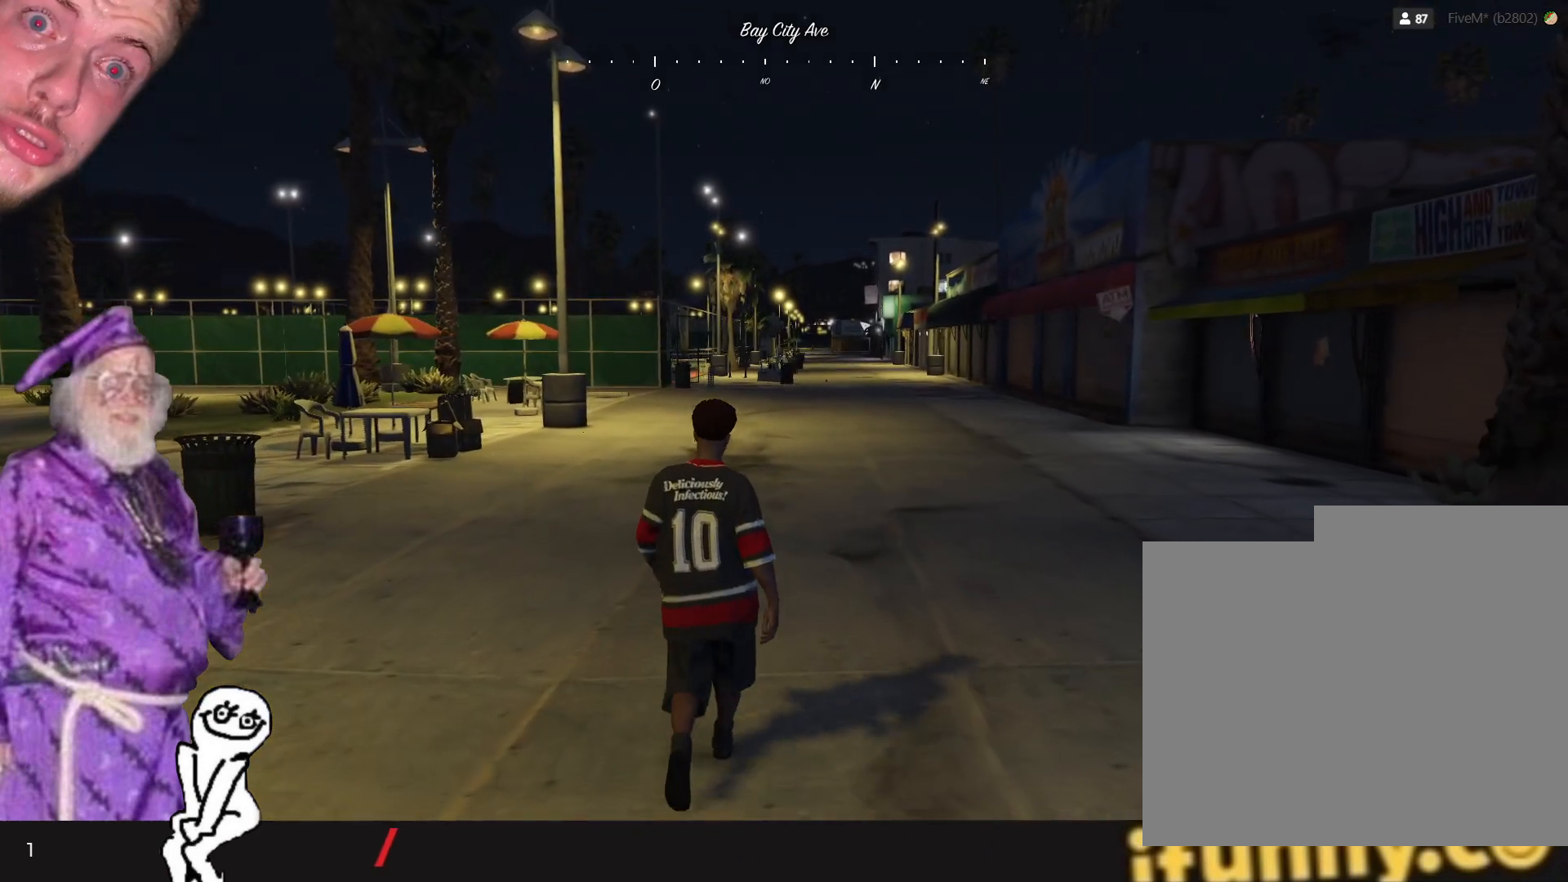
{"keys": [], "events": []}
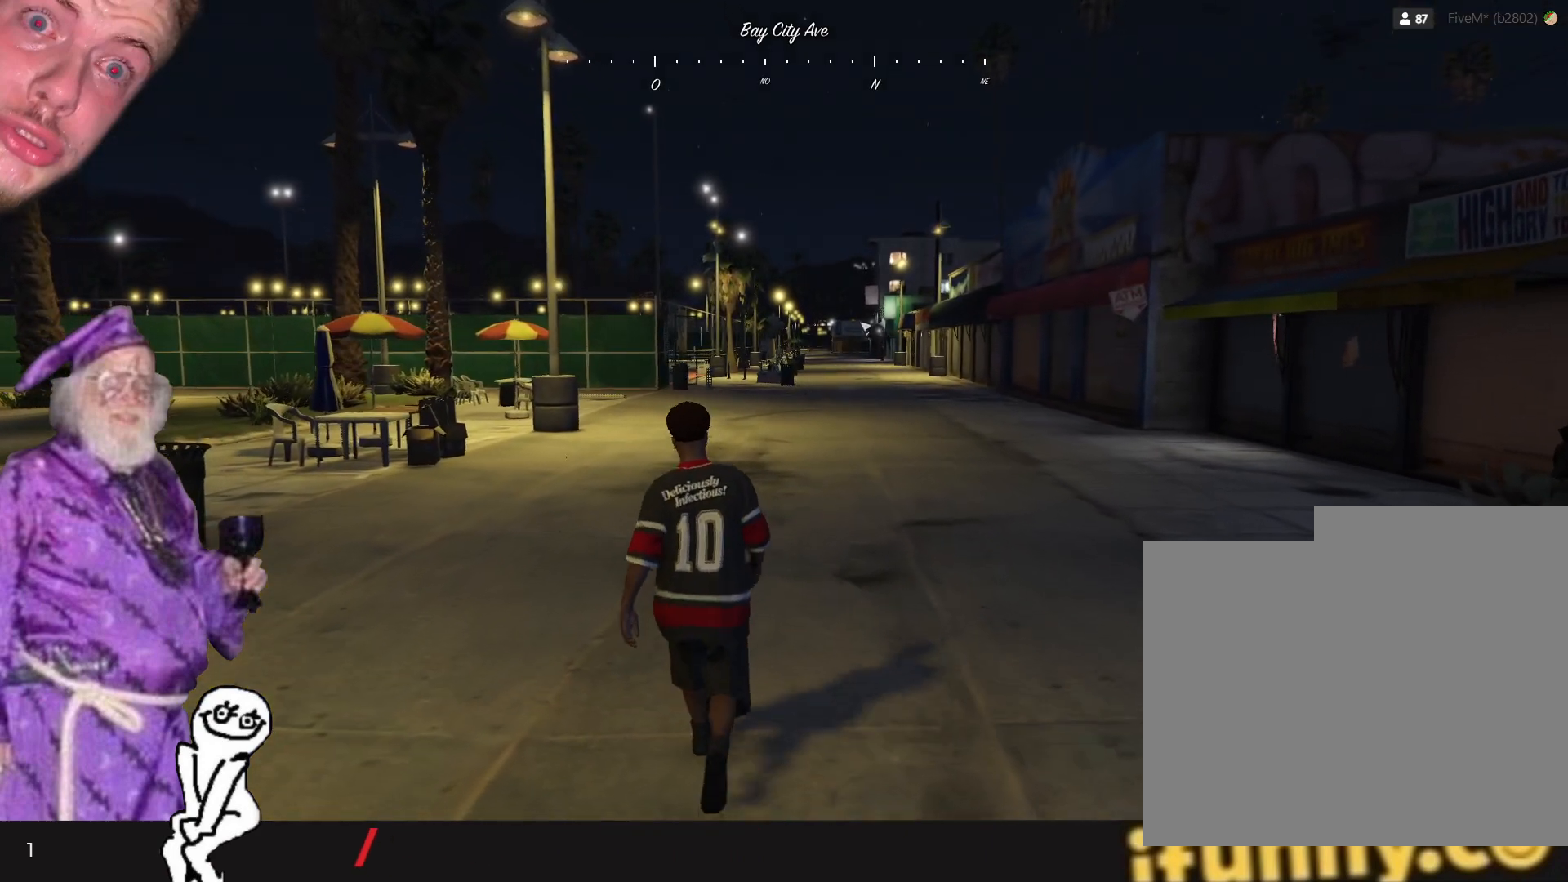
{"keys": [], "events": []}
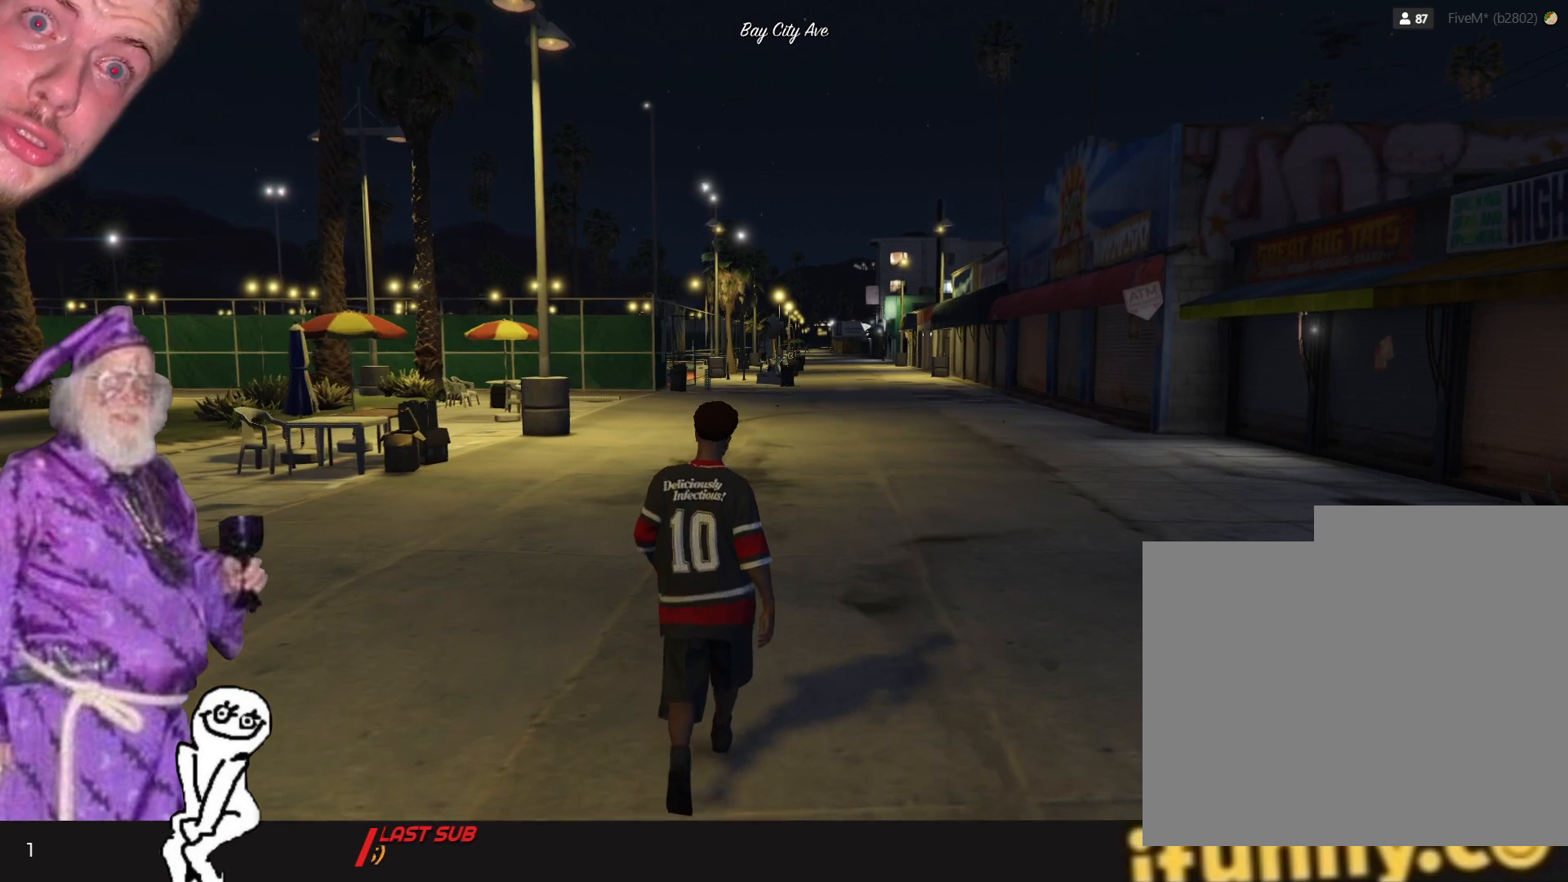
{"keys": [], "events": []}
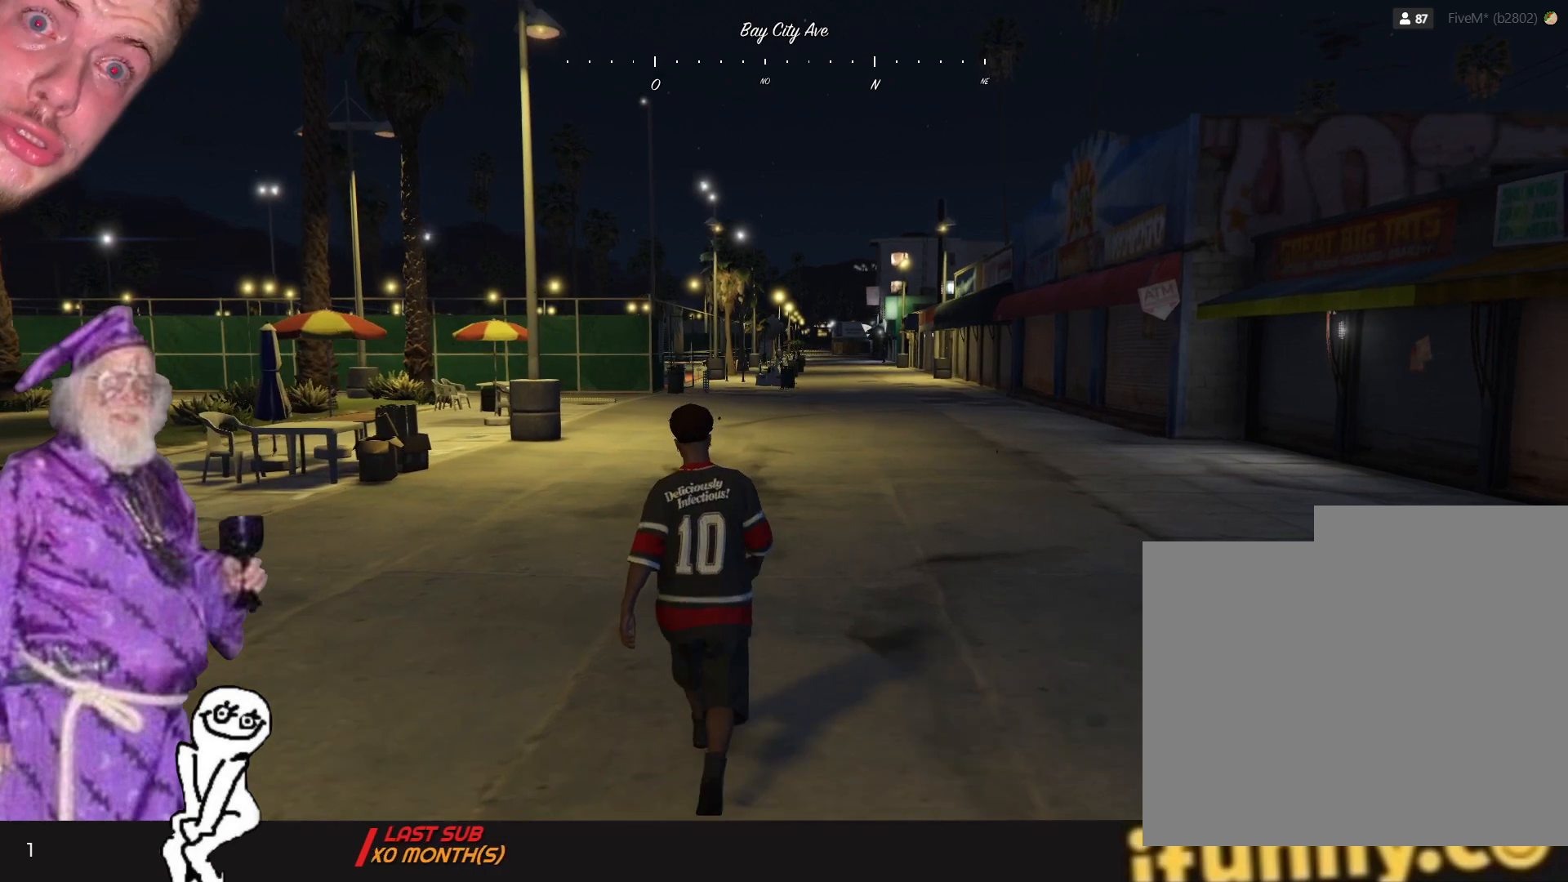
{"keys": [], "events": [[267, "d", "down"], [400, "d", "up"]]}
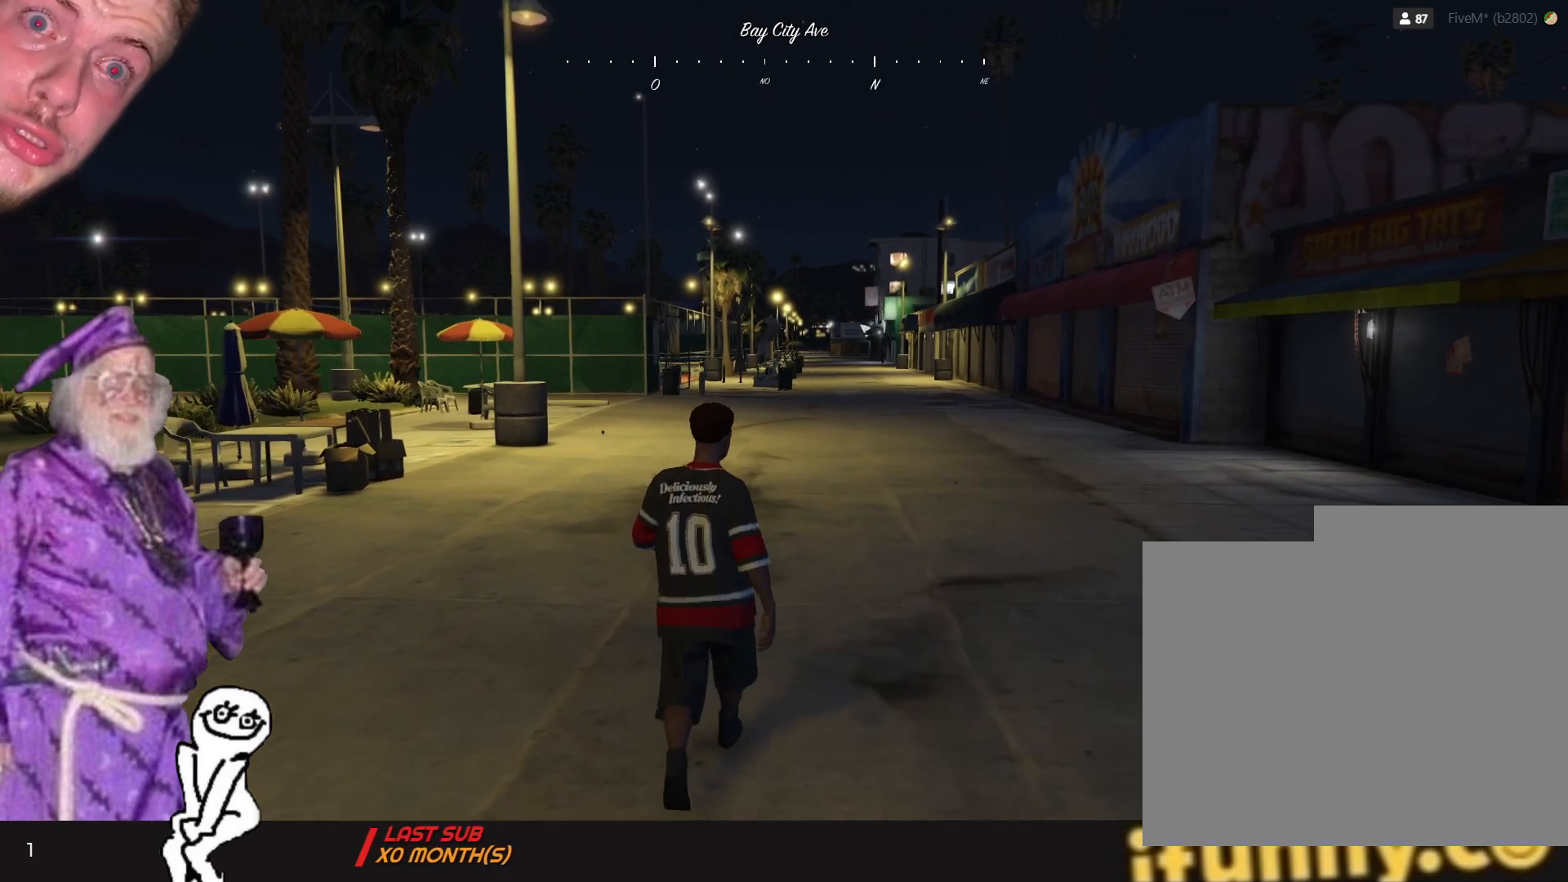
{"keys": [], "events": []}
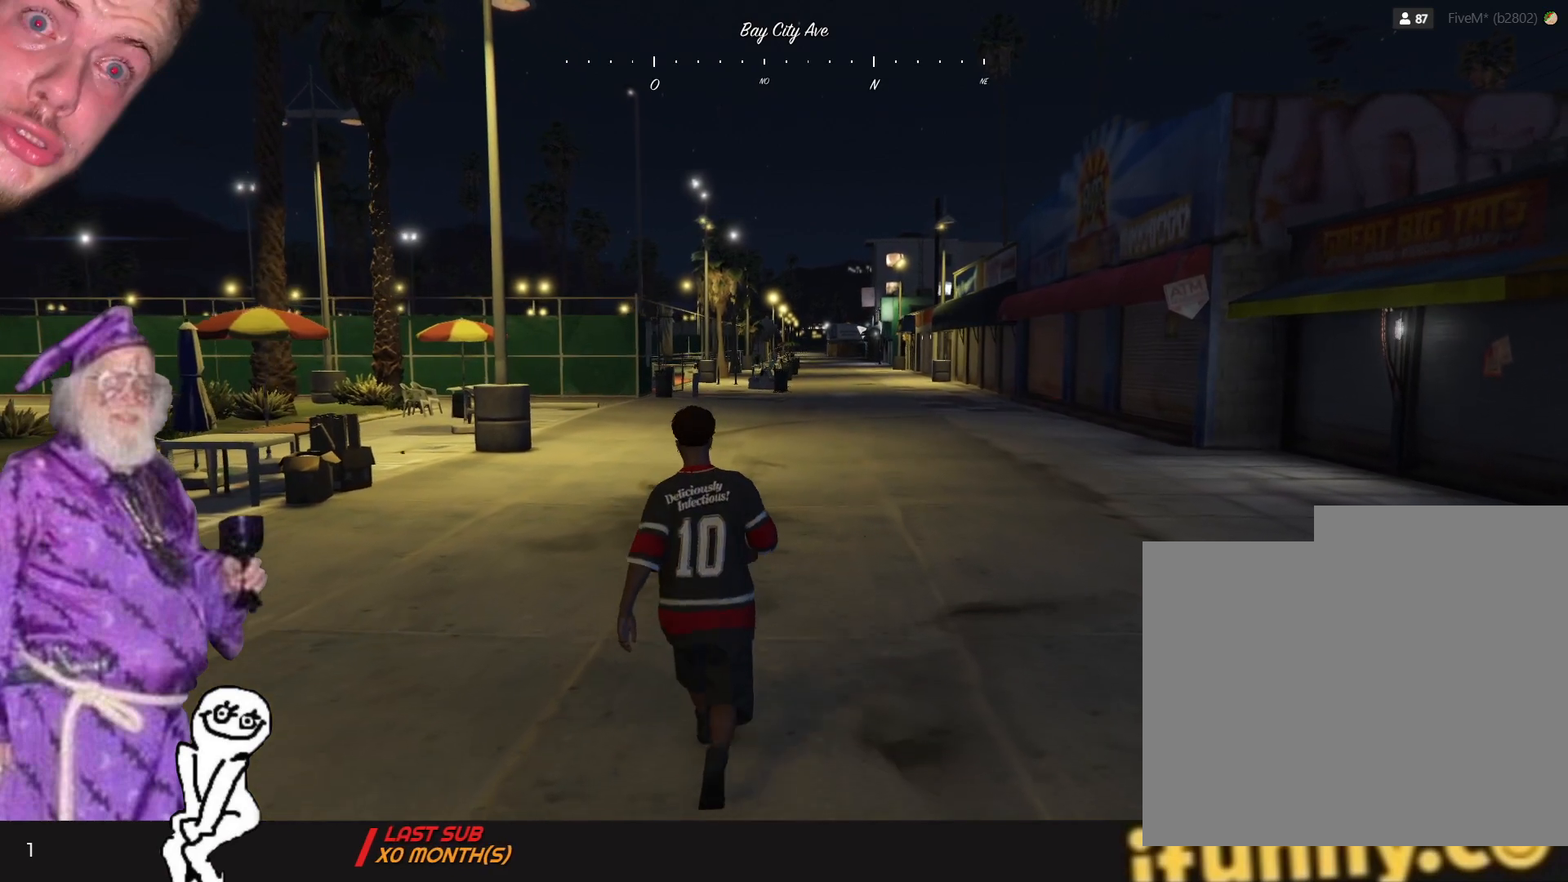
{"keys": ["d"], "events": [[434, "d", "down"]]}
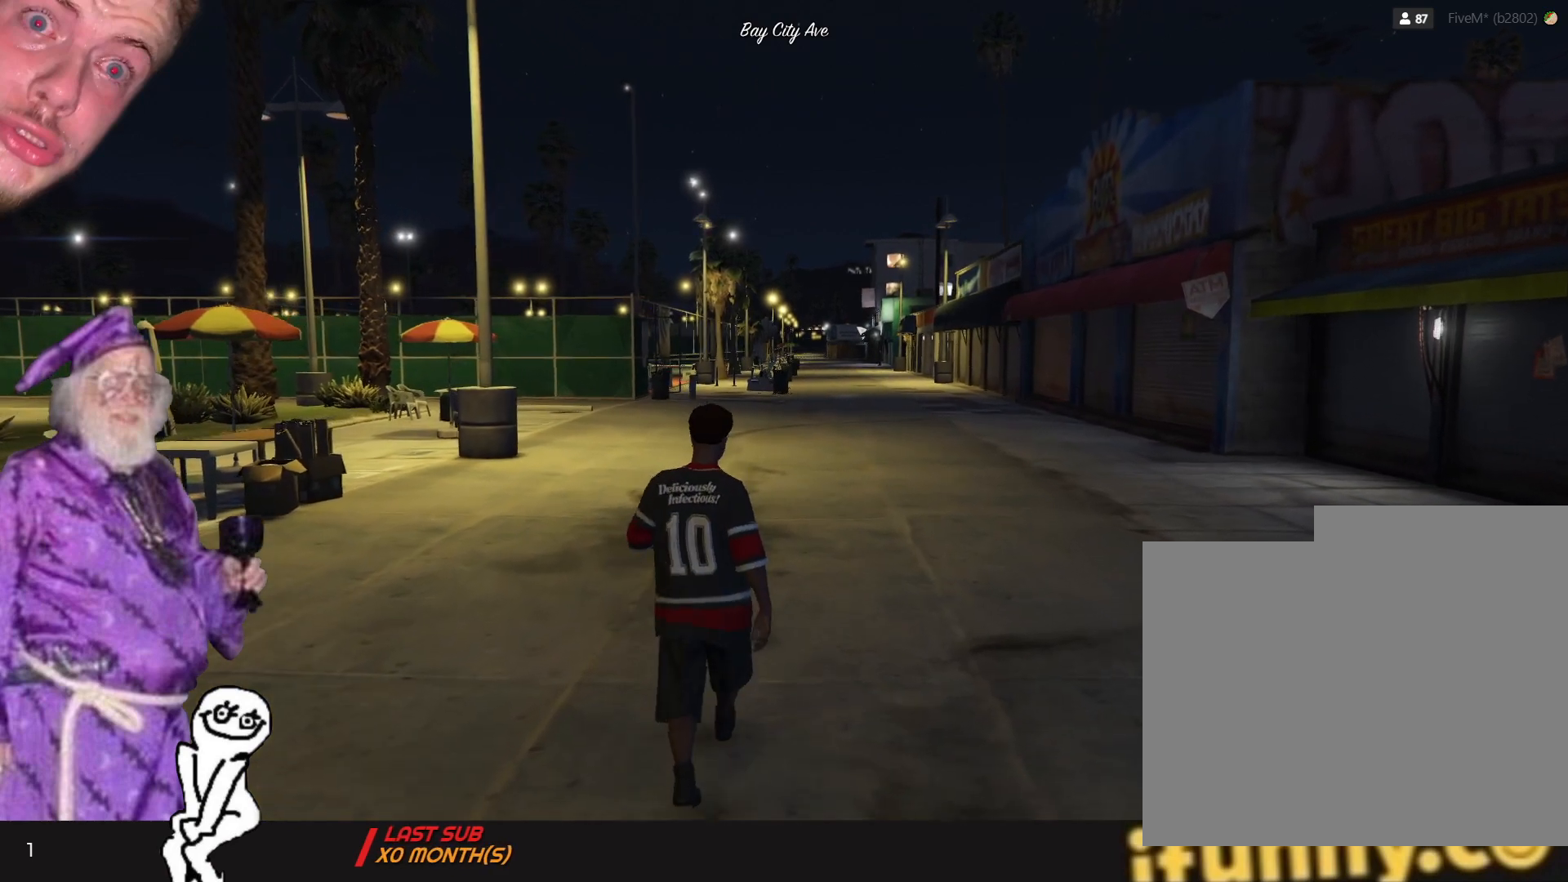
{"keys": [], "events": [[134, "d", "up"]]}